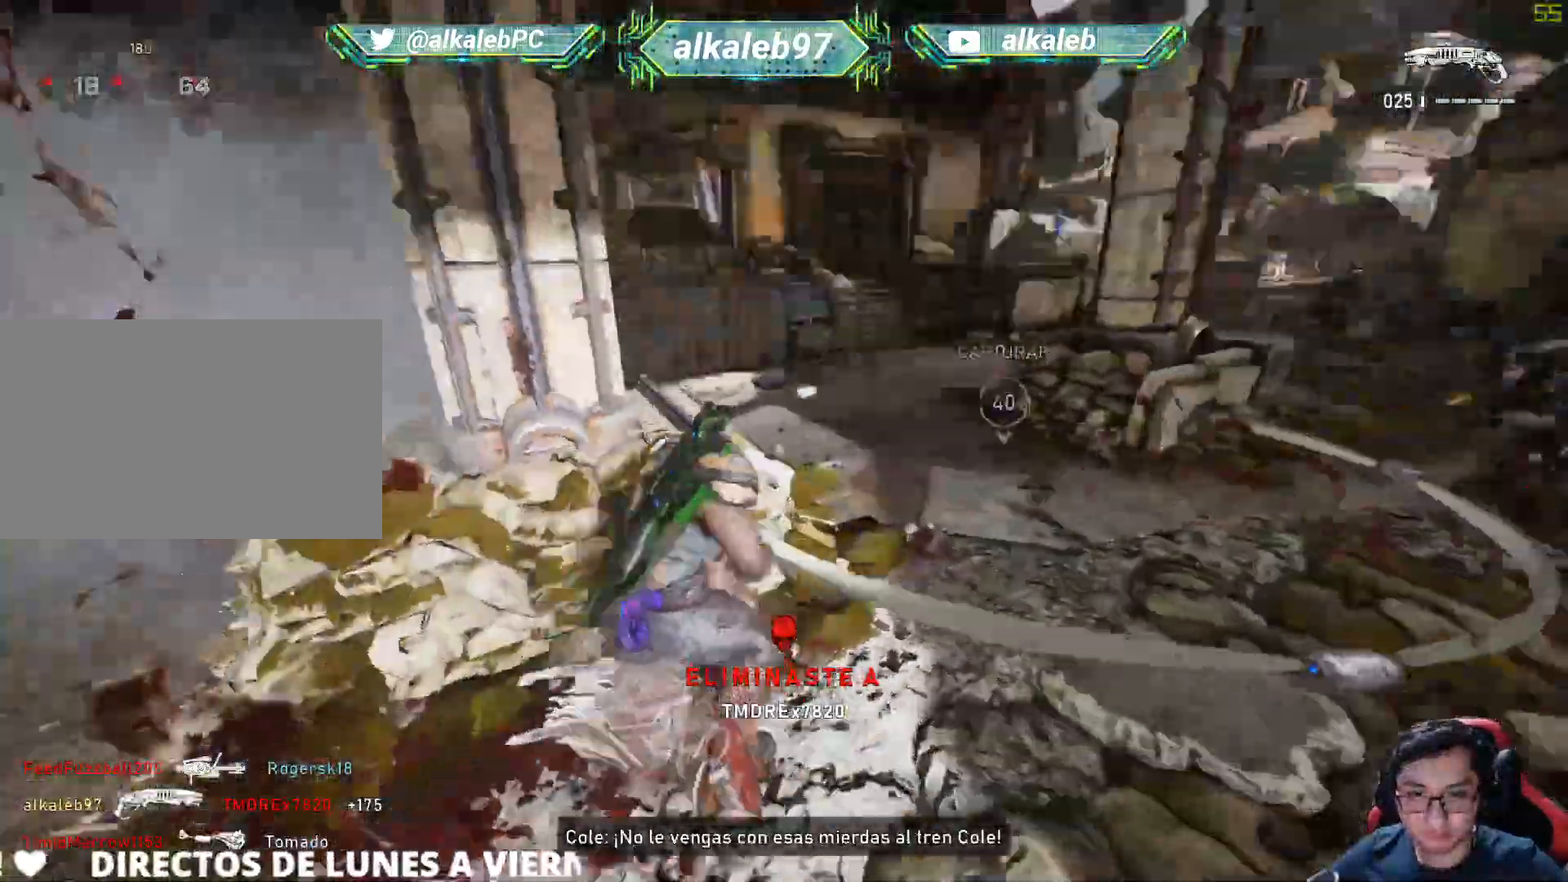
Gameplay with keyboard and mouse; each line is a JSON object with the keys and mouse buttons held at the frame after it. "events" lists presses ("down") and releases ("up") of "1", "2", "3", "4", "5", "a", "alt", "c", "caps_lock", "ctrl", "d", "e", "f", "g", "q", "r", "s", "shift", "space", "t", "tab", "v", "w", "x", "z", "mouse_left", "mouse_wheel" and "mouse_right" between this image and that frame as [ms after this image, input, new state], when the widget could be followed in between. "mouse_left", "mouse_wheel", "mouse_right" = the "left", "wheel", "right" buttons of the "mouse" list. No other keys are recorded. "wheel" means that the mouse wheel is clicked or scrolled. "mouse_move" is the direction in which the mouse moves at that frame (one of eight, or "still"), when it could be read.
{"keys": ["a", "shift"], "mouse": ["left"], "mouse_move": "down-left", "events": [[284, "a", "down"], [284, "shift", "down"], [334, "mouse_left", "down"], [334, "w", "up"]]}
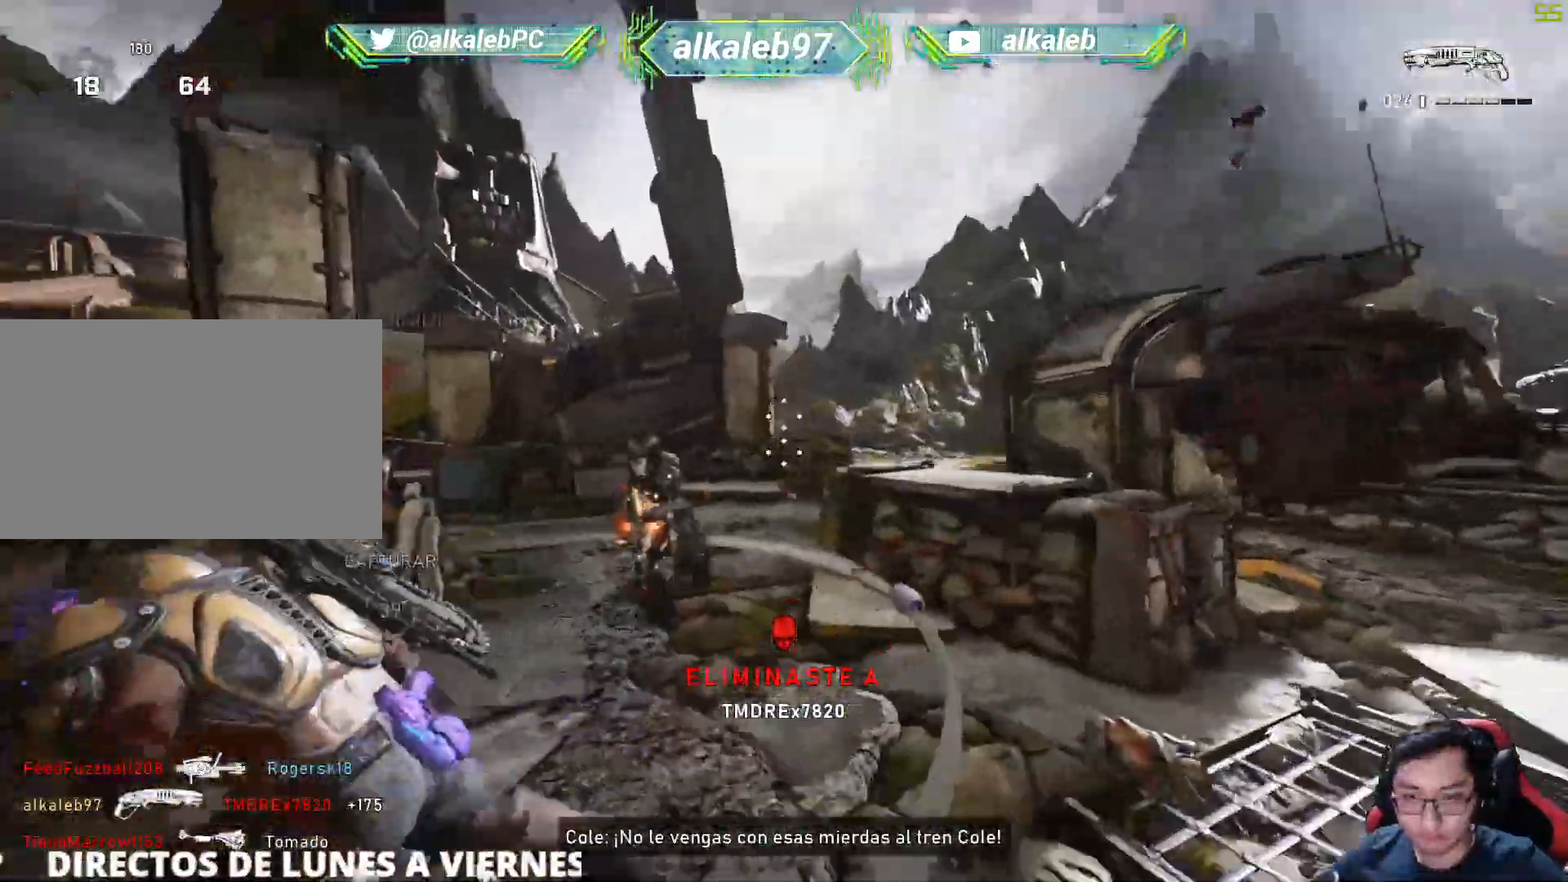
{"keys": ["d"], "mouse": [], "mouse_move": "still", "events": [[17, "mouse_left", "up"], [301, "w", "down"], [351, "shift", "up"], [351, "w", "up"], [484, "a", "up"], [484, "d", "down"]]}
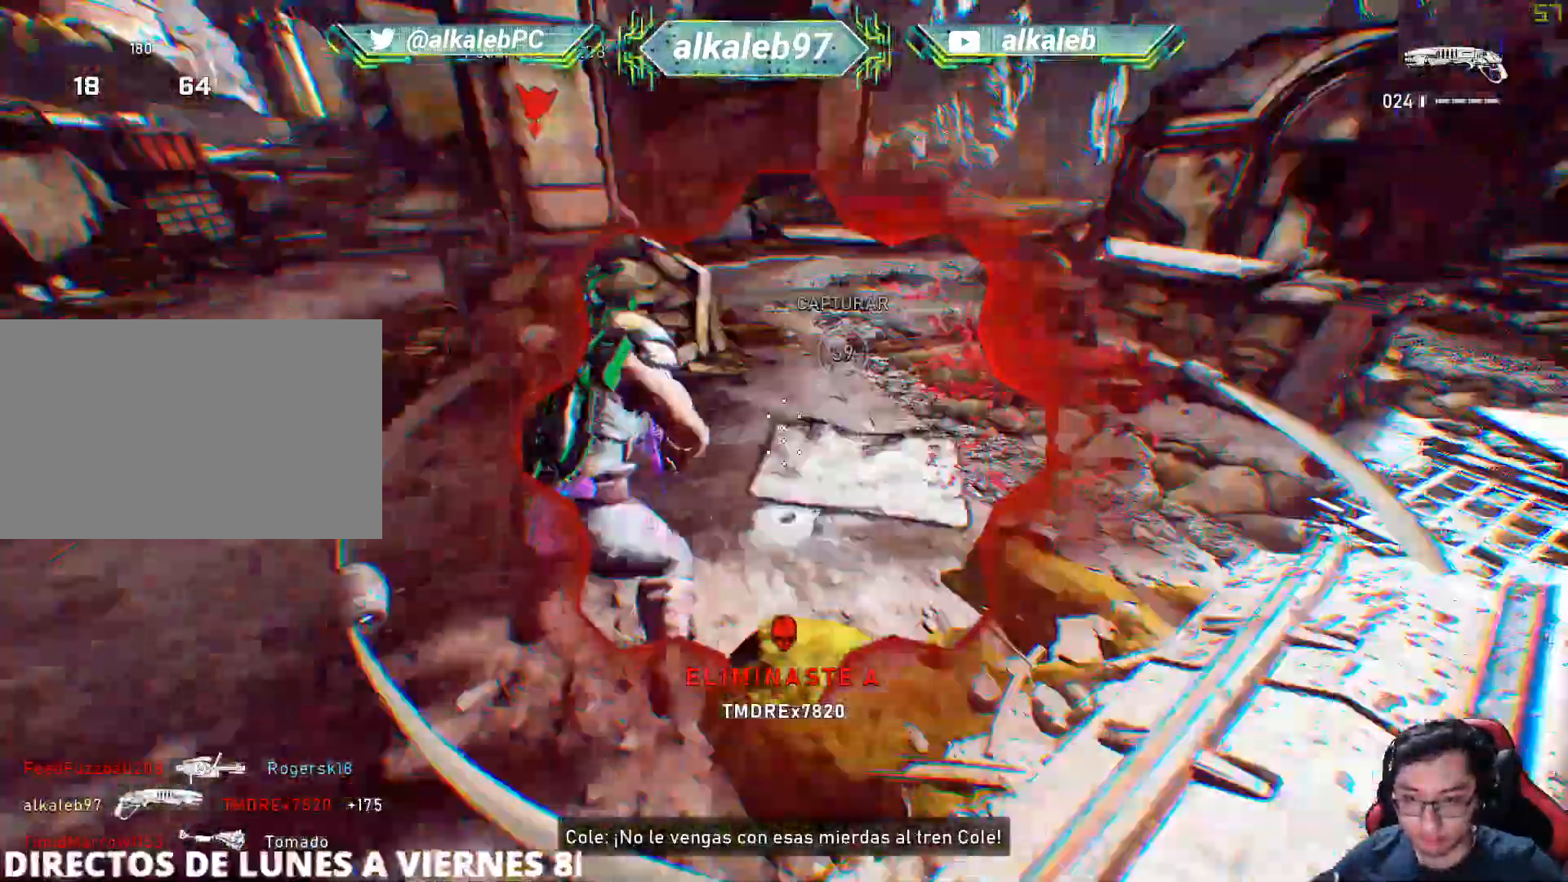
{"keys": ["a"], "mouse": ["left"], "mouse_move": "up", "events": [[133, "w", "down"], [467, "a", "down"], [467, "d", "up"], [500, "mouse_left", "down"], [500, "w", "up"]]}
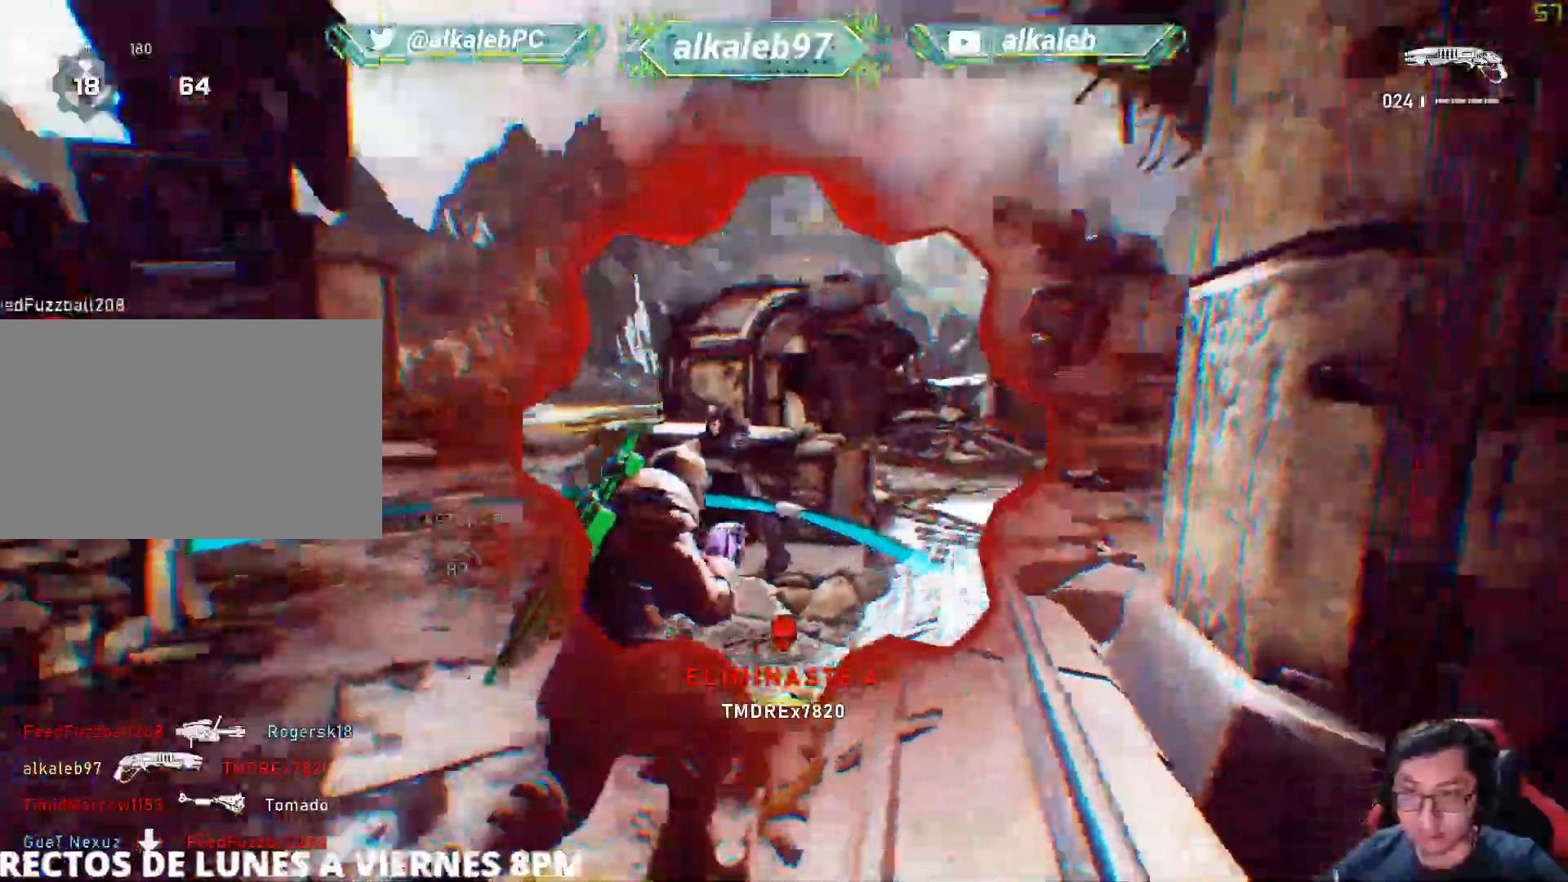
{"keys": [], "mouse": [], "mouse_move": "right", "events": [[151, "mouse_left", "up"], [151, "w", "down"], [184, "a", "up"], [434, "w", "up"]]}
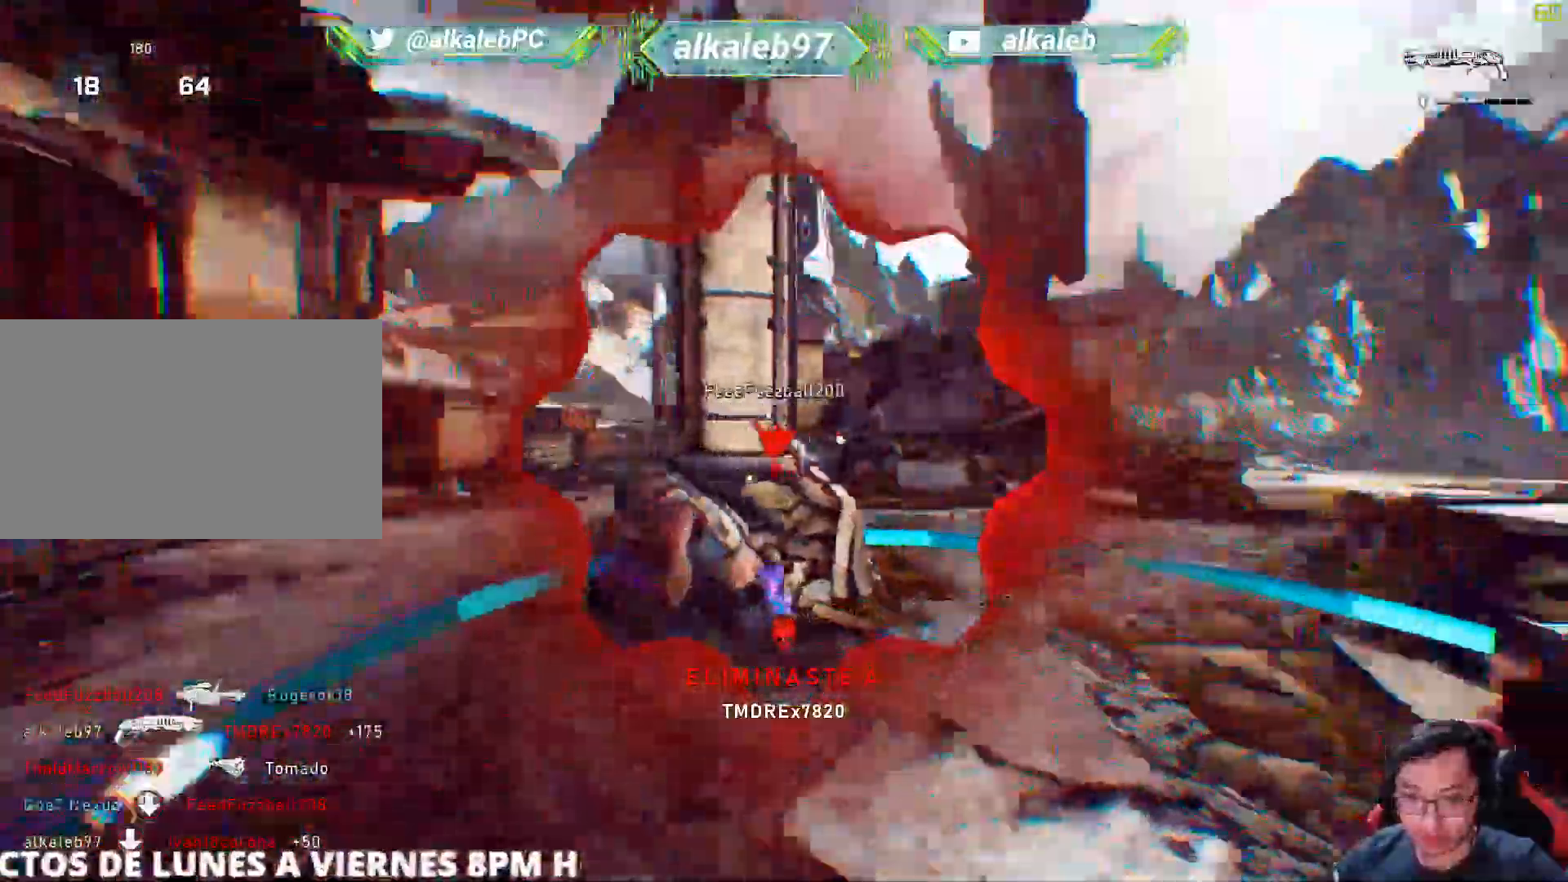
{"keys": ["d"], "mouse": [], "mouse_move": "up", "events": [[17, "s", "down"], [167, "d", "down"], [250, "s", "up"]]}
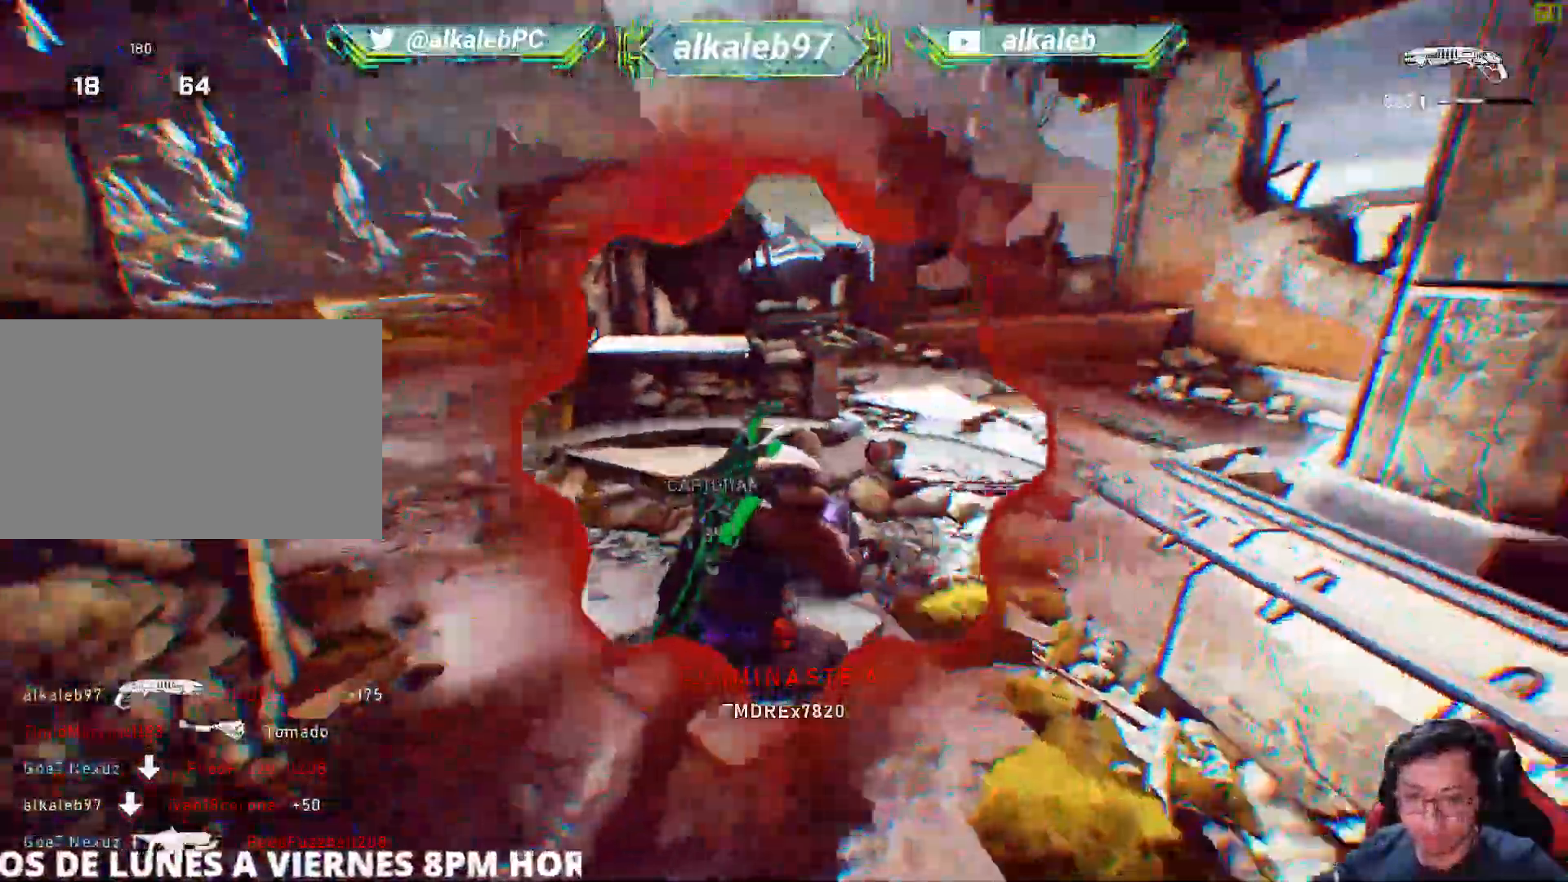
{"keys": ["shift", "w"], "mouse": [], "mouse_move": "up", "events": [[34, "a", "down"], [34, "d", "up"], [34, "mouse_left", "down"], [167, "a", "up"], [167, "mouse_left", "up"], [167, "w", "down"], [501, "shift", "down"]]}
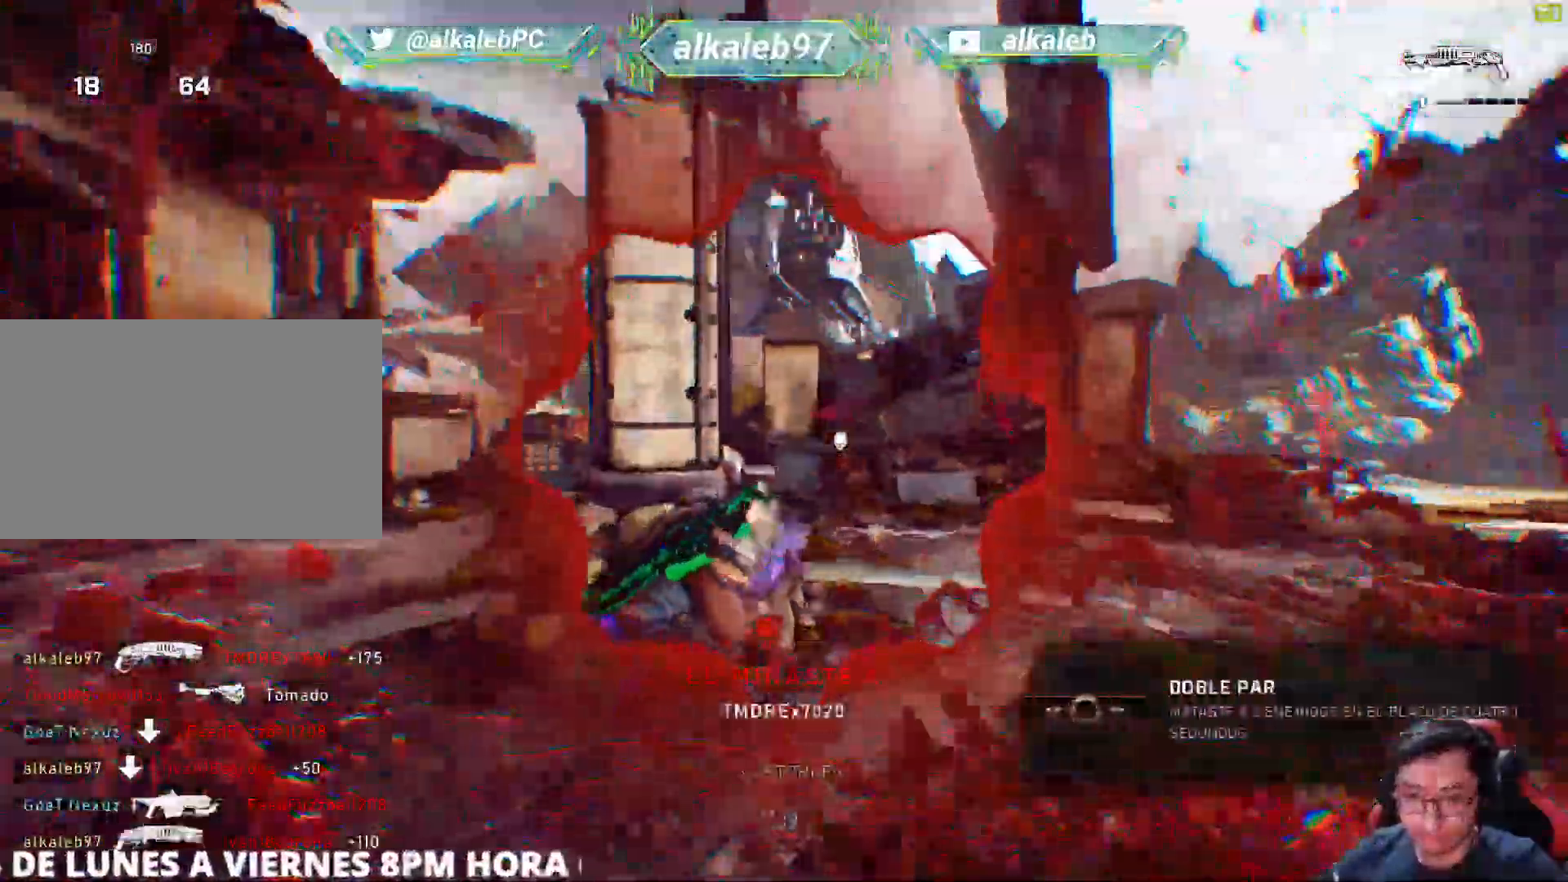
{"keys": ["shift", "w"], "mouse": [], "mouse_move": "still", "events": []}
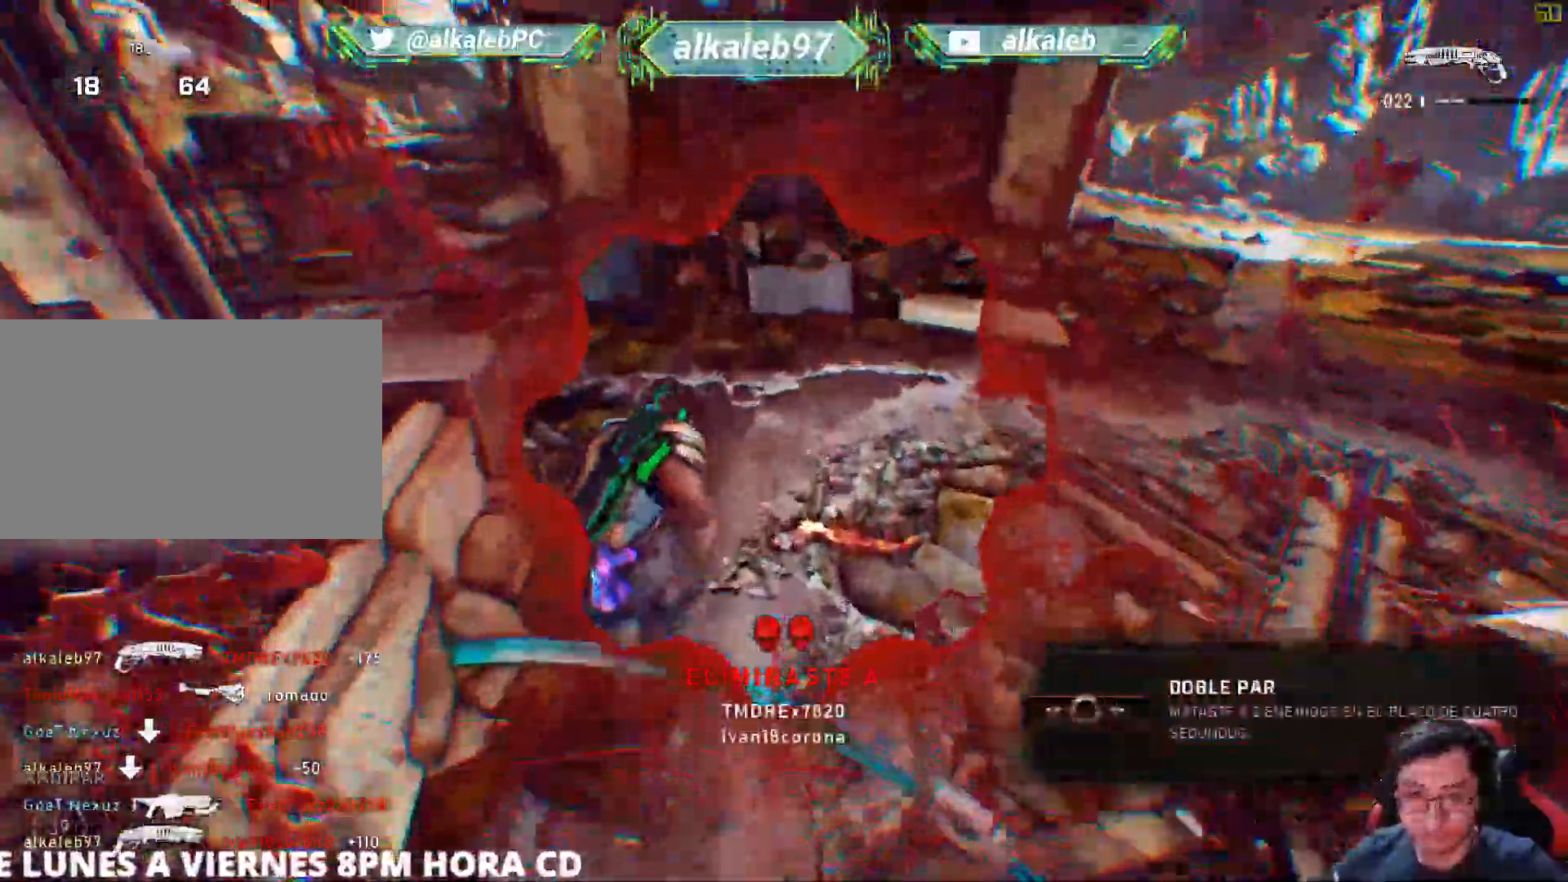
{"keys": ["a"], "mouse": [], "mouse_move": "up", "events": [[17, "shift", "up"], [67, "w", "up"], [167, "w", "down"], [201, "w", "up"], [251, "d", "down"], [484, "a", "down"], [484, "d", "up"]]}
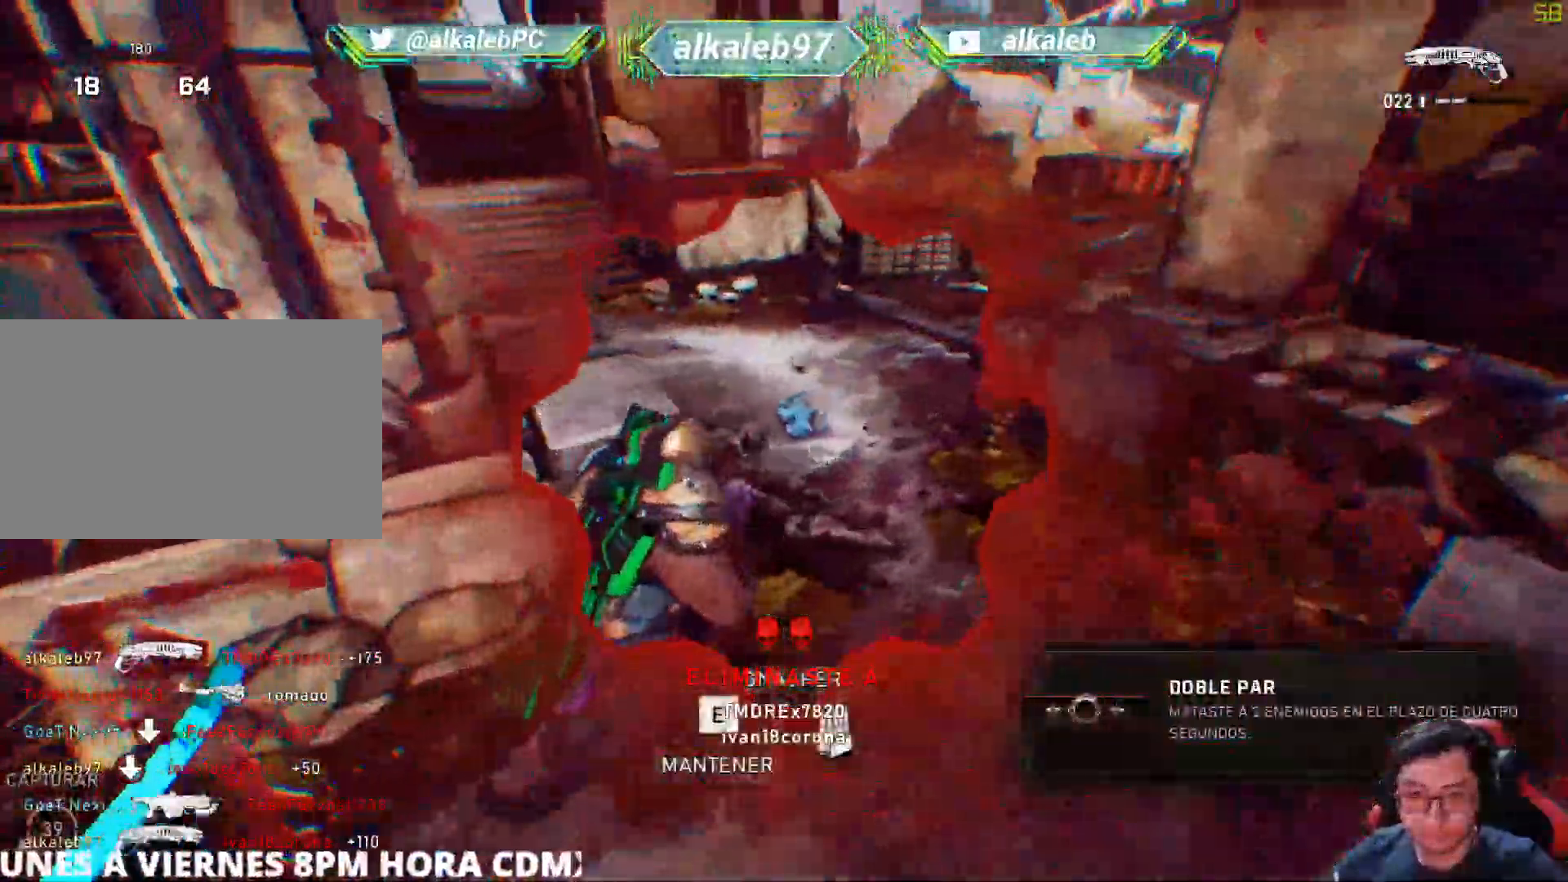
{"keys": ["w"], "mouse": [], "mouse_move": "right", "events": [[317, "w", "down"], [367, "a", "up"]]}
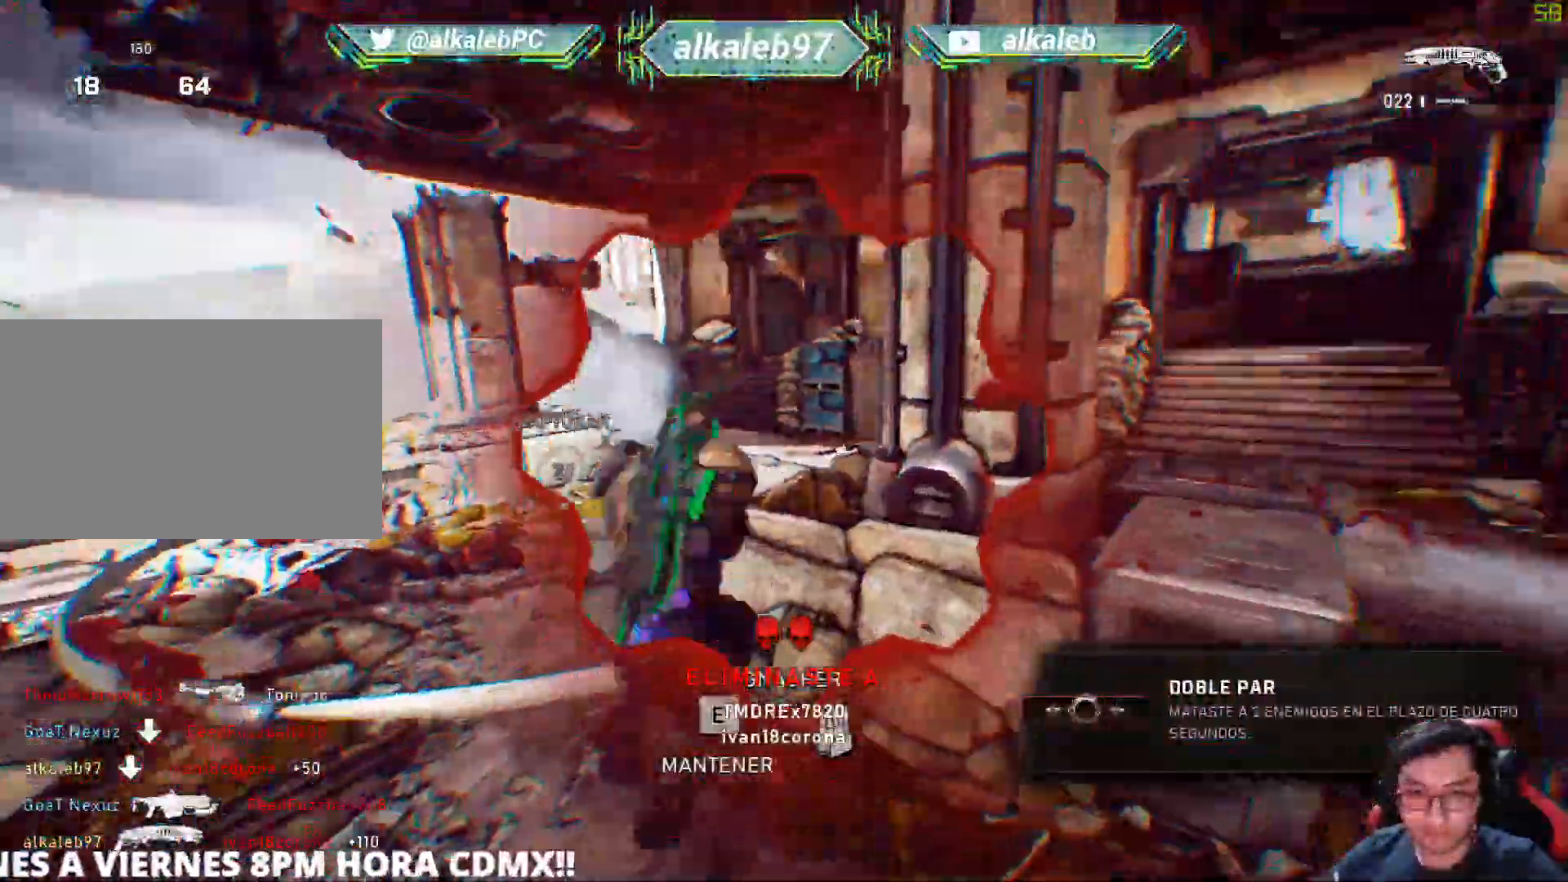
{"keys": ["shift", "w"], "mouse": [], "mouse_move": "up-right", "events": [[151, "shift", "down"], [334, "r", "down"], [468, "r", "up"]]}
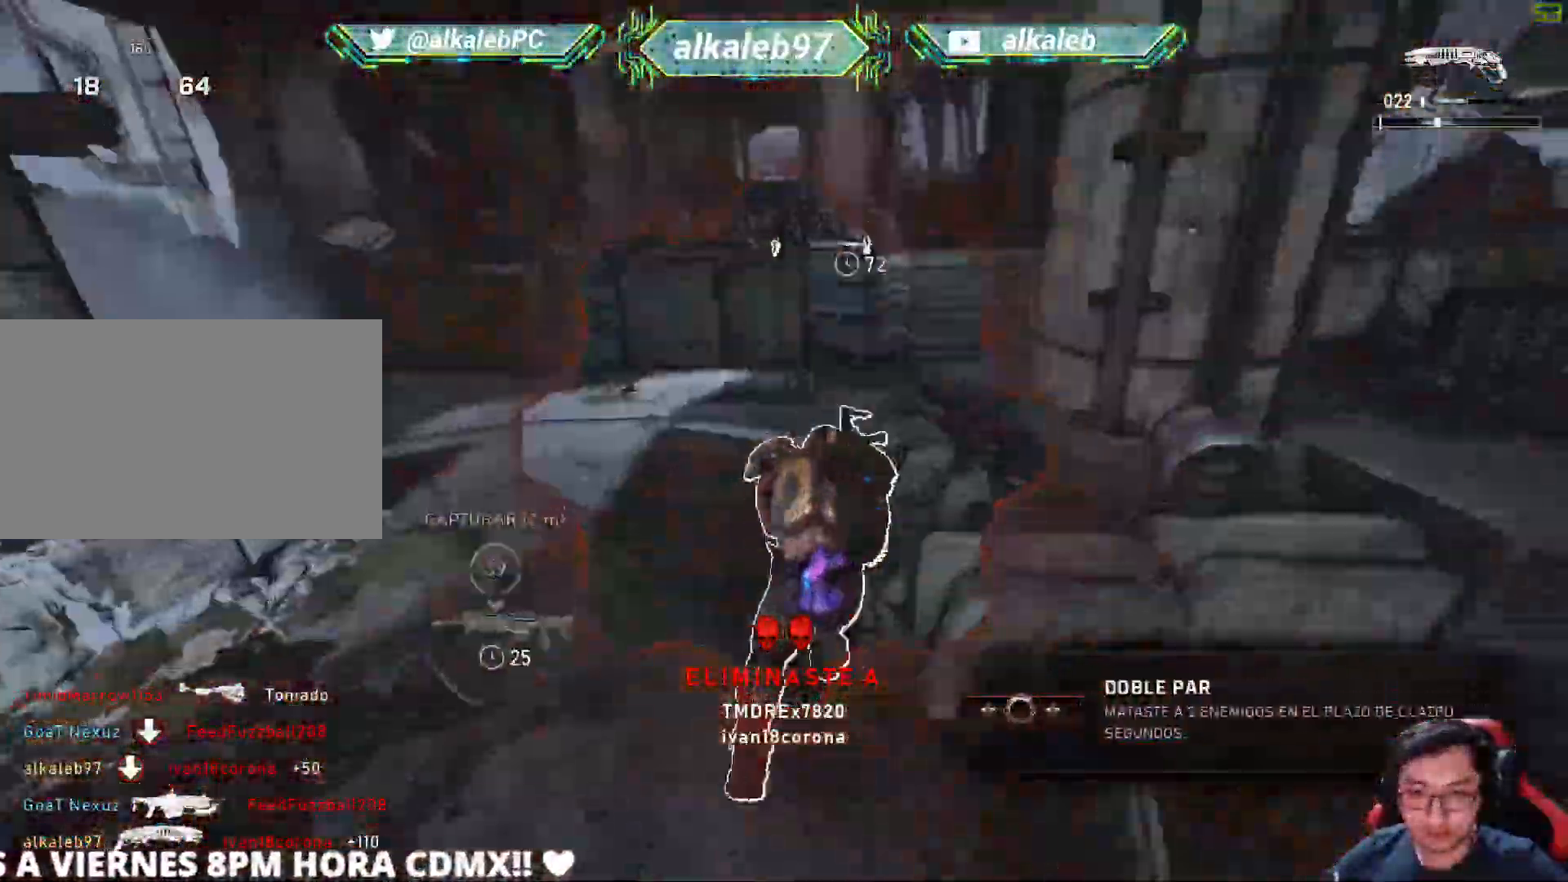
{"keys": ["d"], "mouse": [], "mouse_move": "up", "events": [[17, "a", "down"], [17, "shift", "up"], [17, "w", "up"], [200, "s", "down"], [350, "a", "up"], [350, "d", "down"], [434, "s", "up"]]}
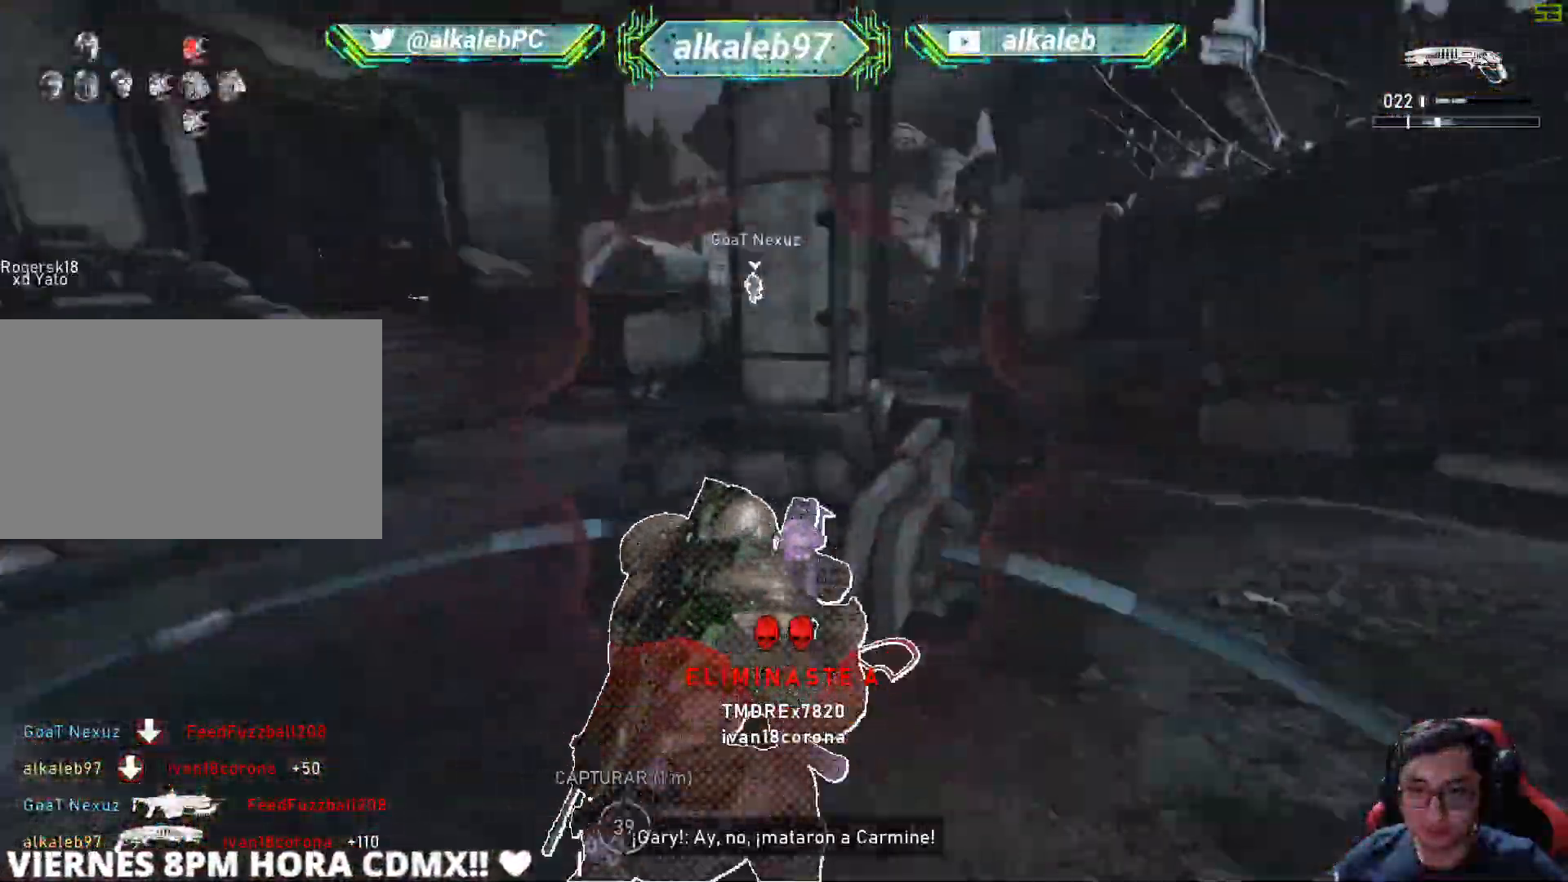
{"keys": [], "mouse": [], "mouse_move": "up", "events": [[84, "d", "up"], [417, "r", "down"], [451, "r", "up"]]}
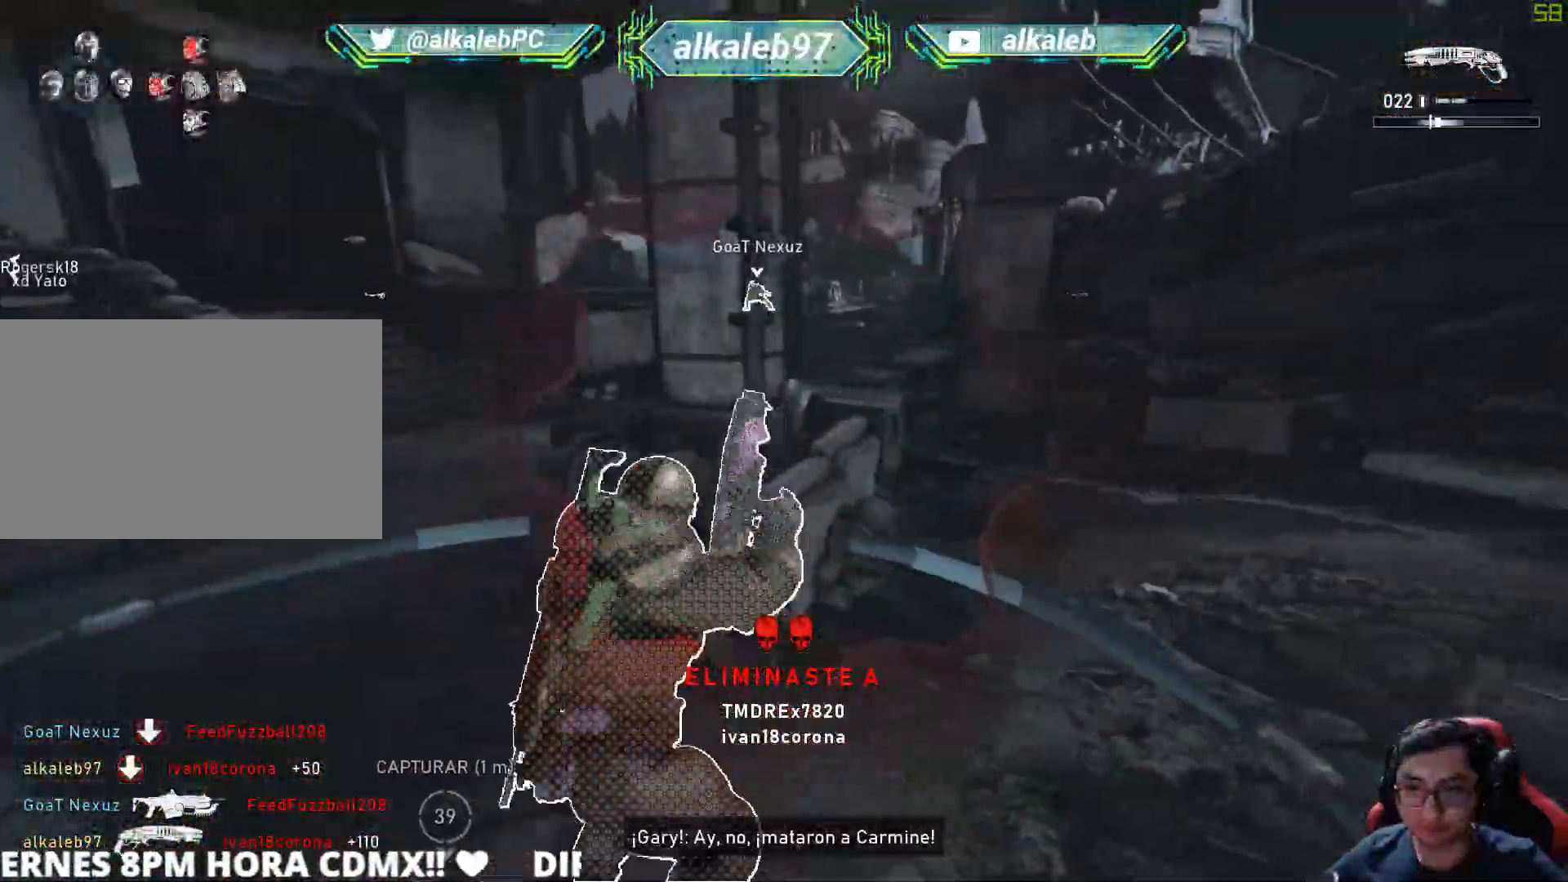
{"keys": ["w"], "mouse": ["right"], "mouse_move": "up-right", "events": [[50, "d", "down"], [50, "mouse_wheel", "down"], [200, "mouse_wheel", "up"], [233, "w", "down"], [284, "d", "up"], [384, "mouse_right", "down"]]}
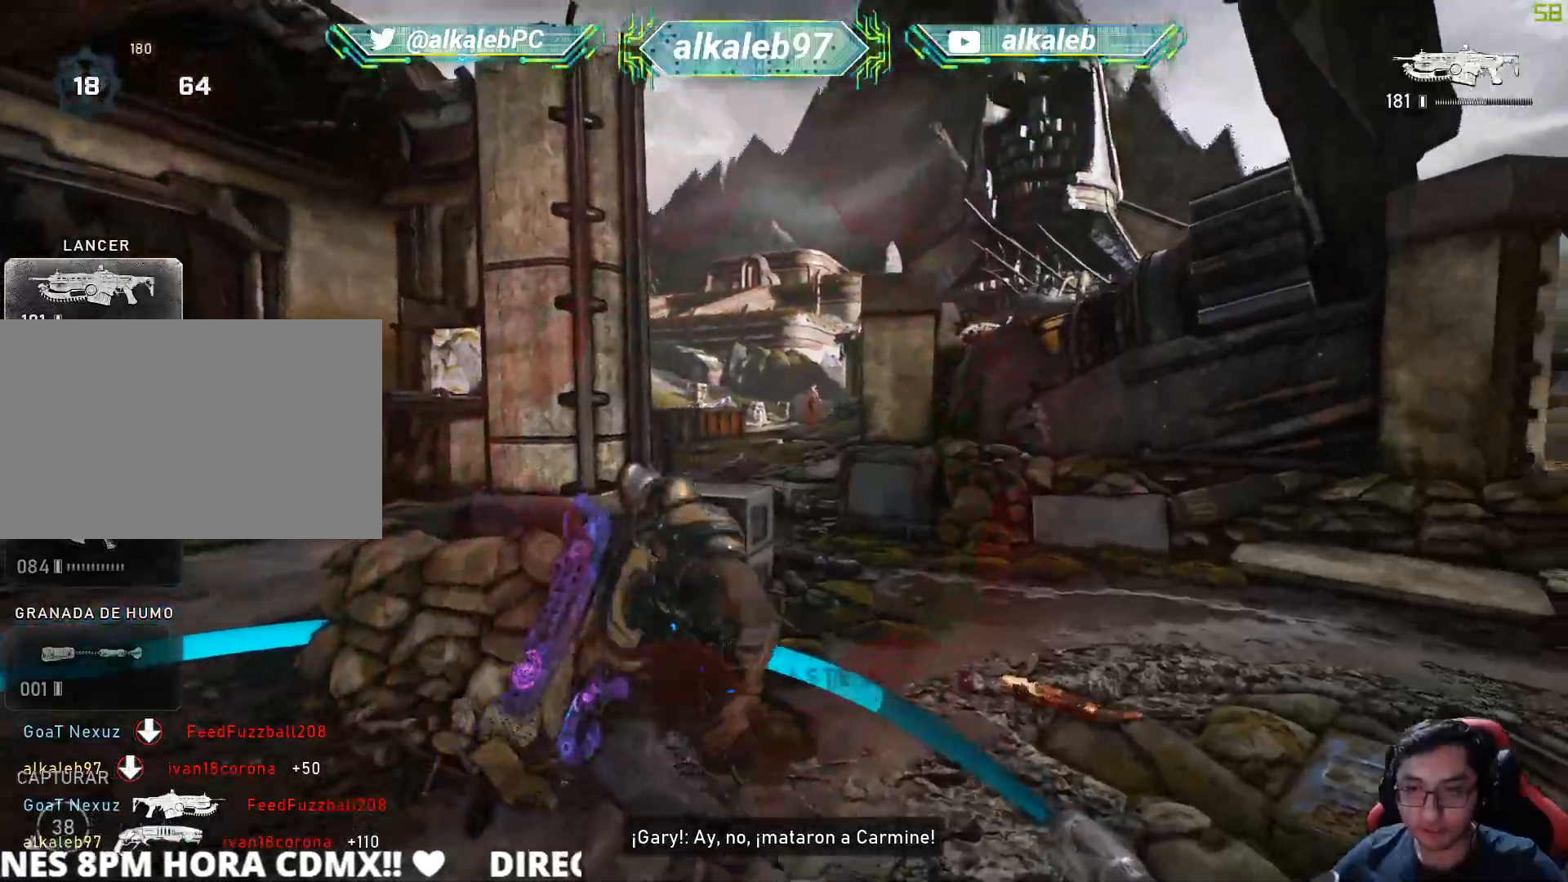
{"keys": [], "mouse": ["left", "right"], "mouse_move": "down", "events": [[167, "w", "up"], [251, "q", "down"], [351, "mouse_left", "down"], [351, "q", "up"], [401, "q", "down"], [484, "q", "up"]]}
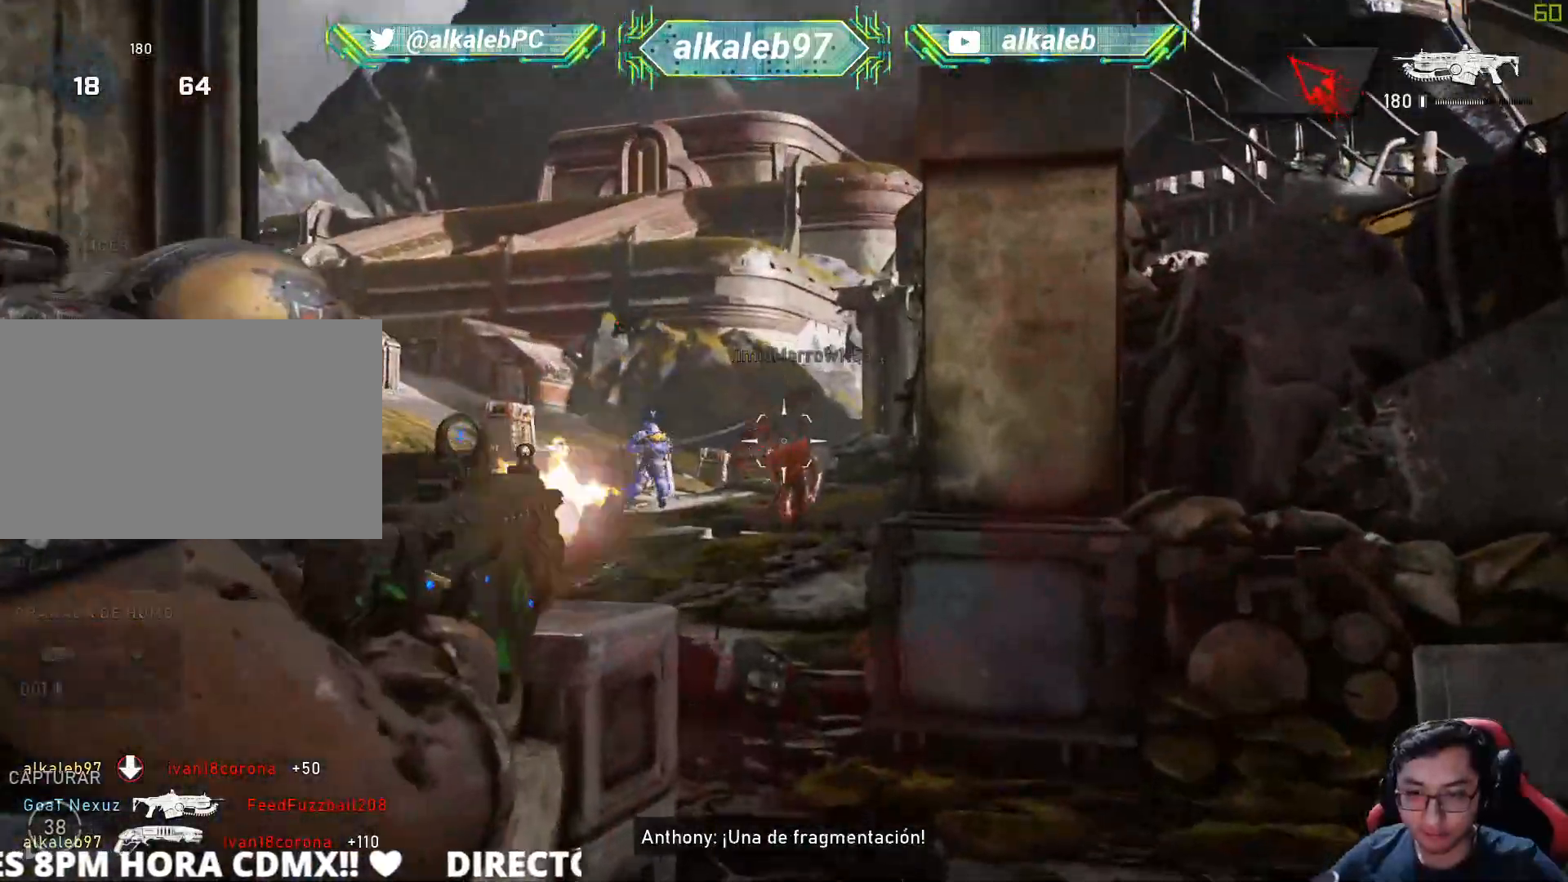
{"keys": ["q"], "mouse": ["left", "right"], "mouse_move": "down", "events": [[83, "q", "down"], [133, "q", "up"], [167, "q", "down"], [217, "q", "up"], [317, "q", "down"], [400, "q", "up"], [450, "q", "down"]]}
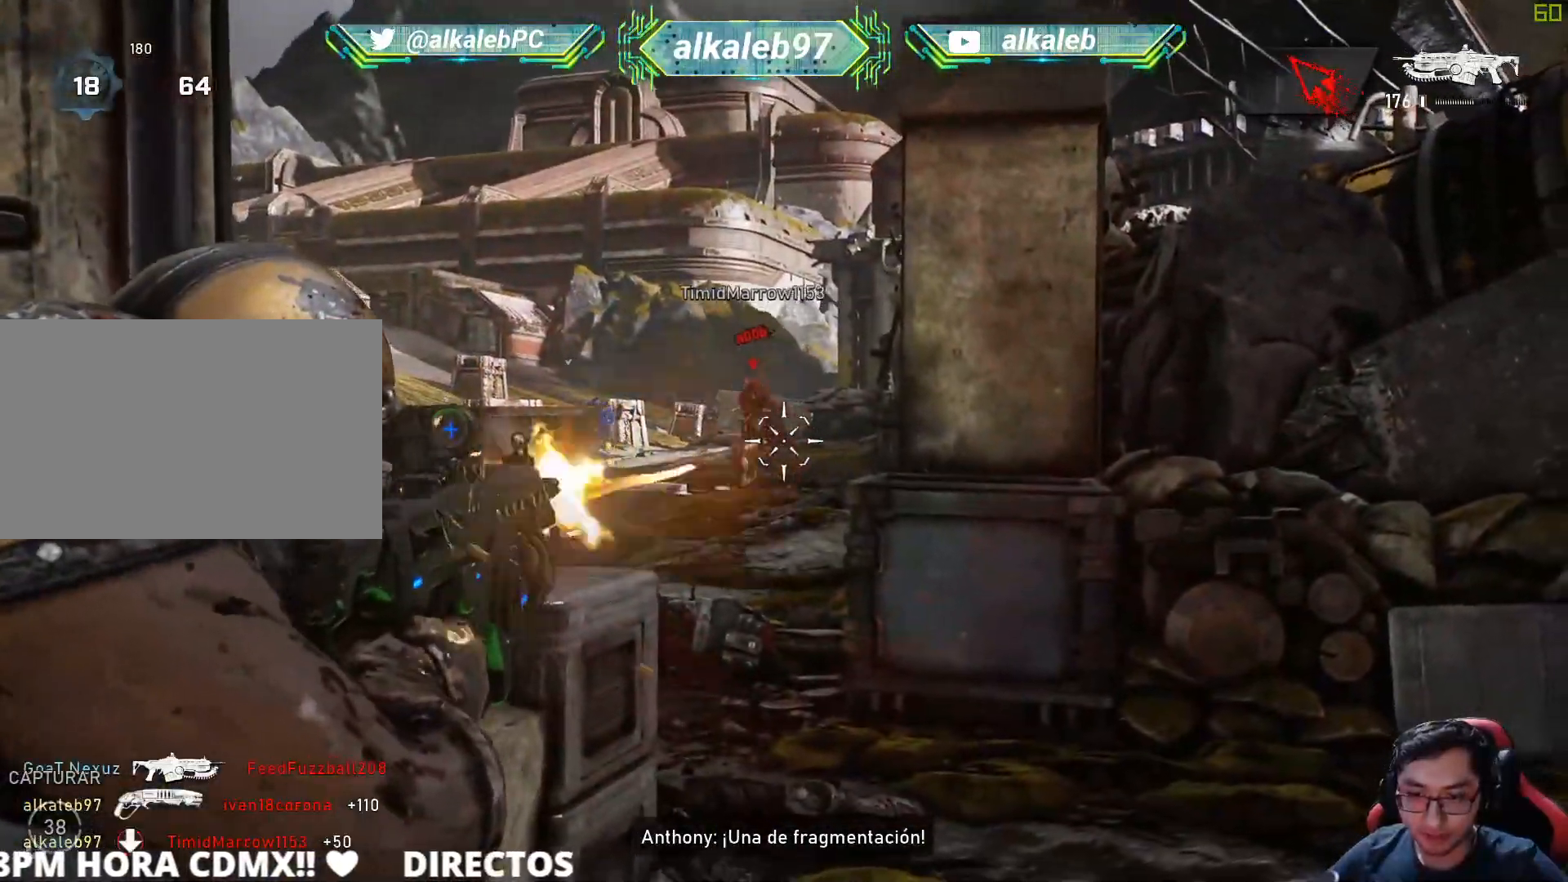
{"keys": [], "mouse": ["left", "right"], "mouse_move": "down", "events": [[101, "q", "up"], [151, "q", "down"], [234, "d", "down"], [234, "q", "up"], [334, "d", "up"], [334, "q", "down"], [417, "q", "up"]]}
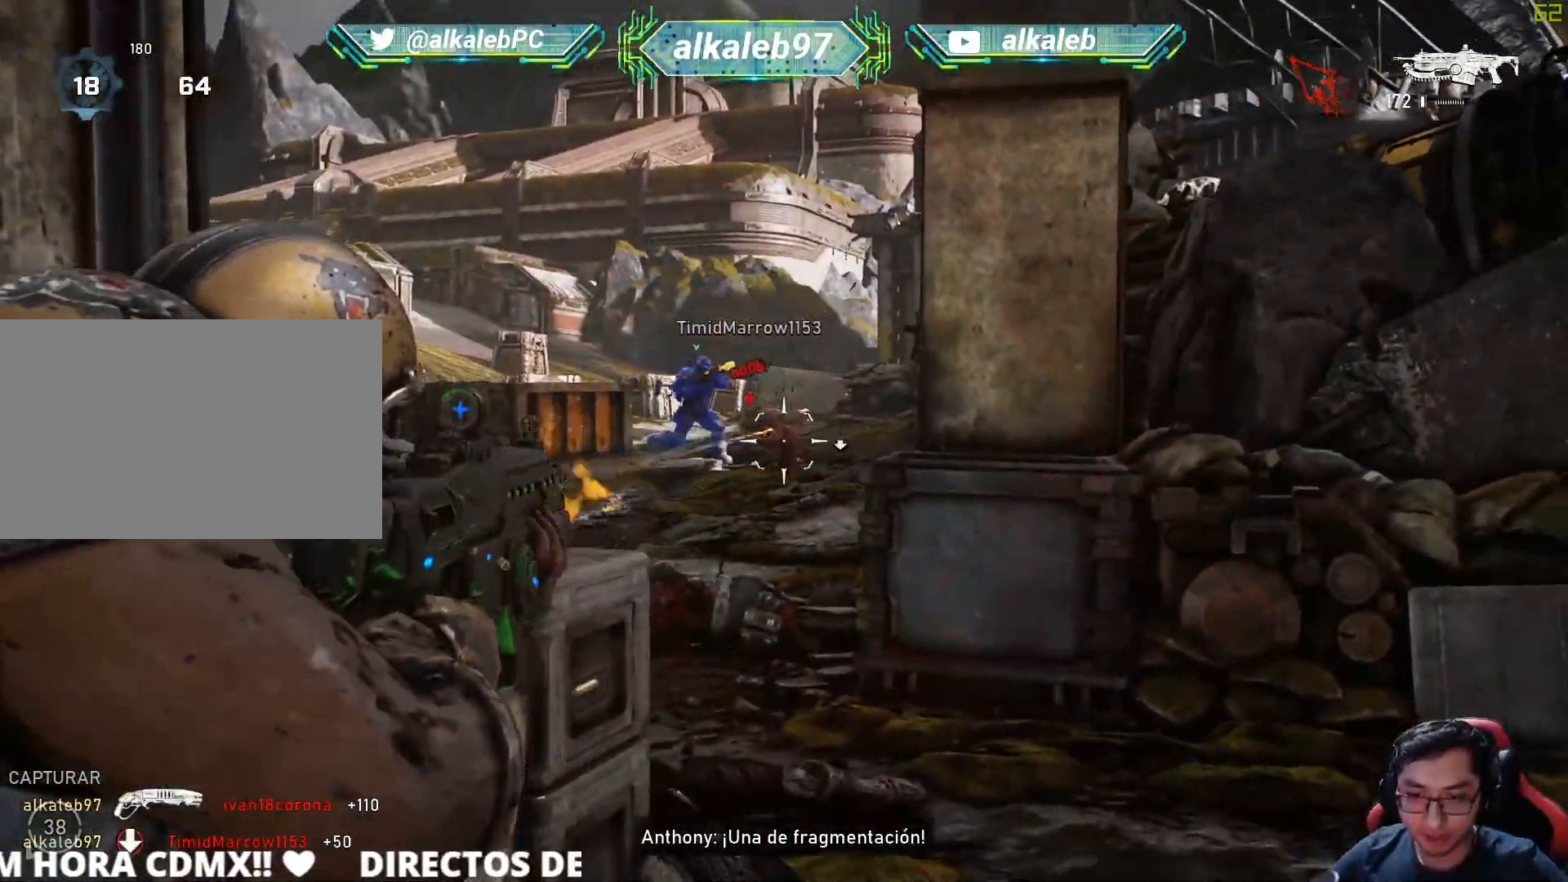
{"keys": ["d"], "mouse": ["left", "right"], "mouse_move": "still", "events": [[67, "q", "down"], [150, "q", "up"], [200, "q", "down"], [300, "q", "up"], [434, "d", "down"]]}
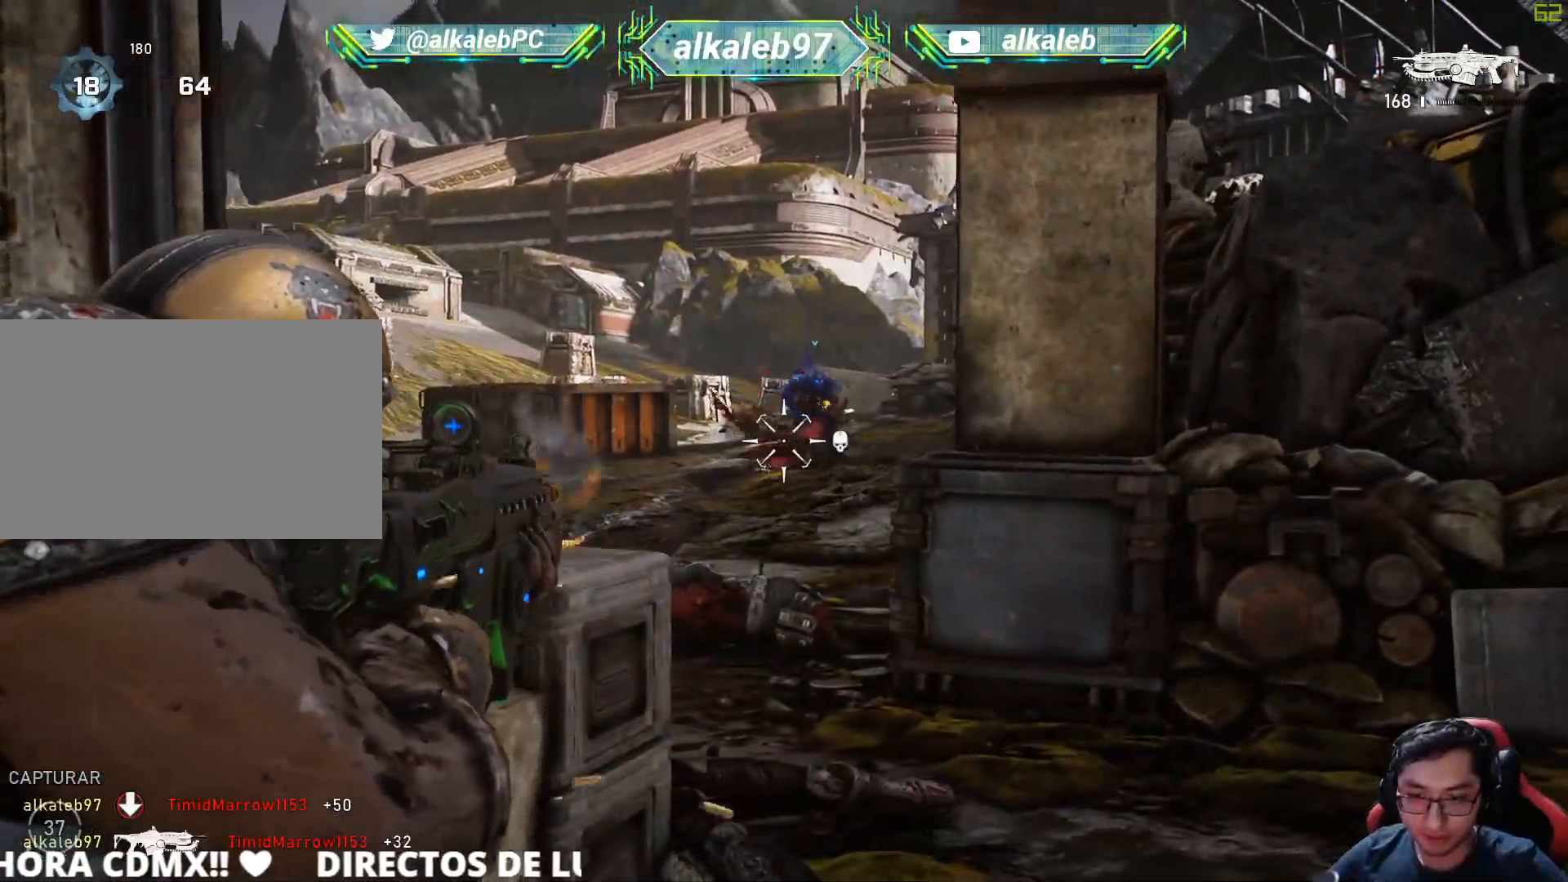
{"keys": ["d"], "mouse": [], "mouse_move": "left", "events": [[184, "shift", "down"], [217, "mouse_left", "up"], [217, "mouse_right", "up"], [317, "shift", "up"], [367, "shift", "down"], [451, "shift", "up"]]}
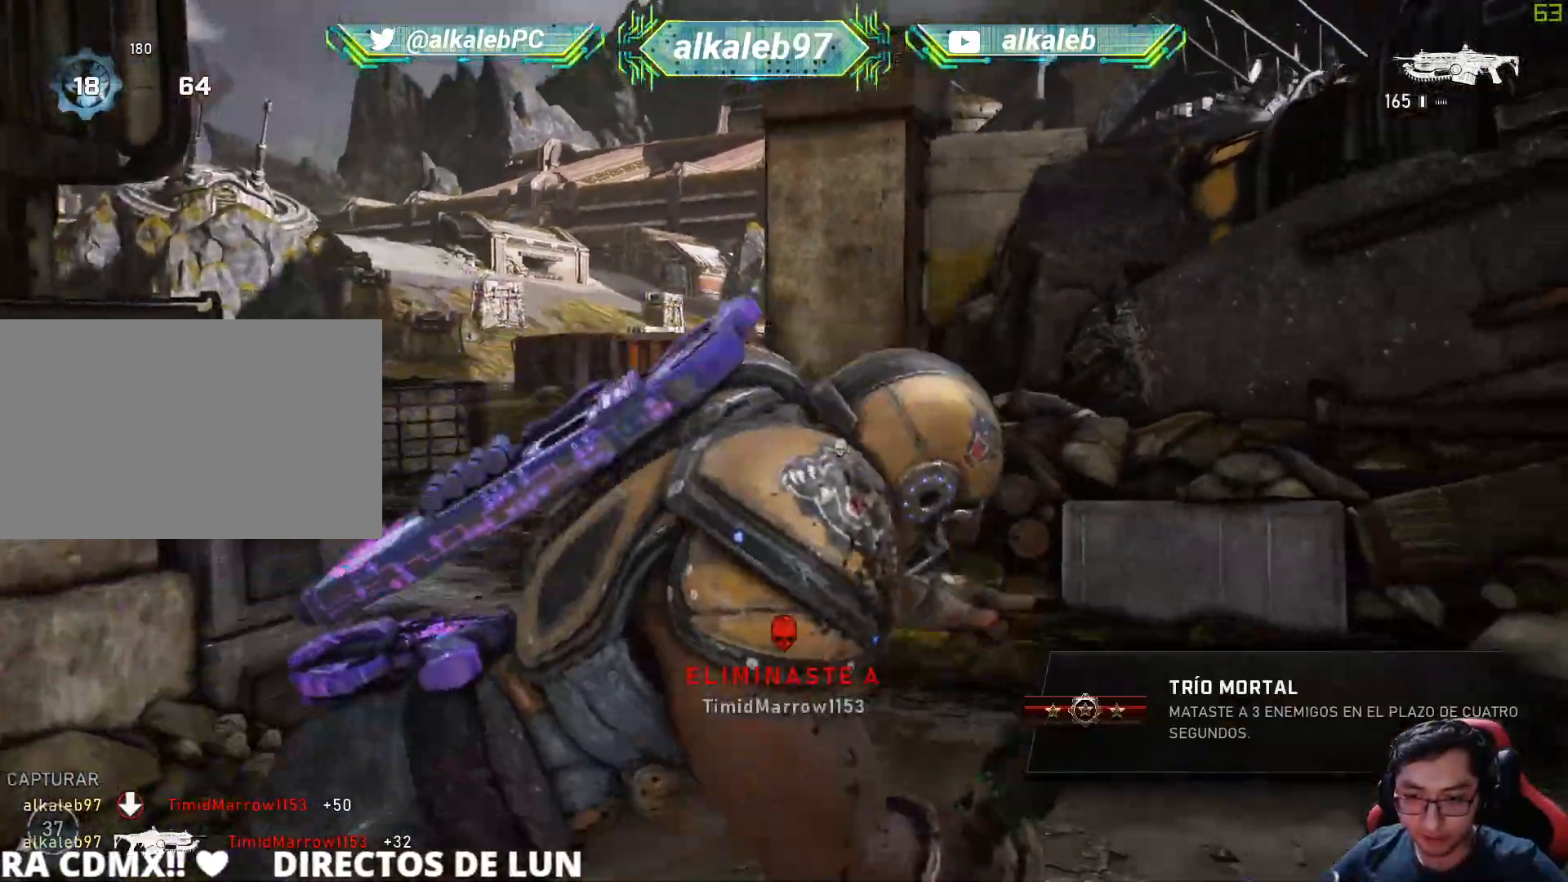
{"keys": ["shift", "w"], "mouse": [], "mouse_move": "up", "events": [[150, "w", "down"], [200, "d", "up"], [233, "shift", "down"], [384, "r", "down"], [467, "r", "up"]]}
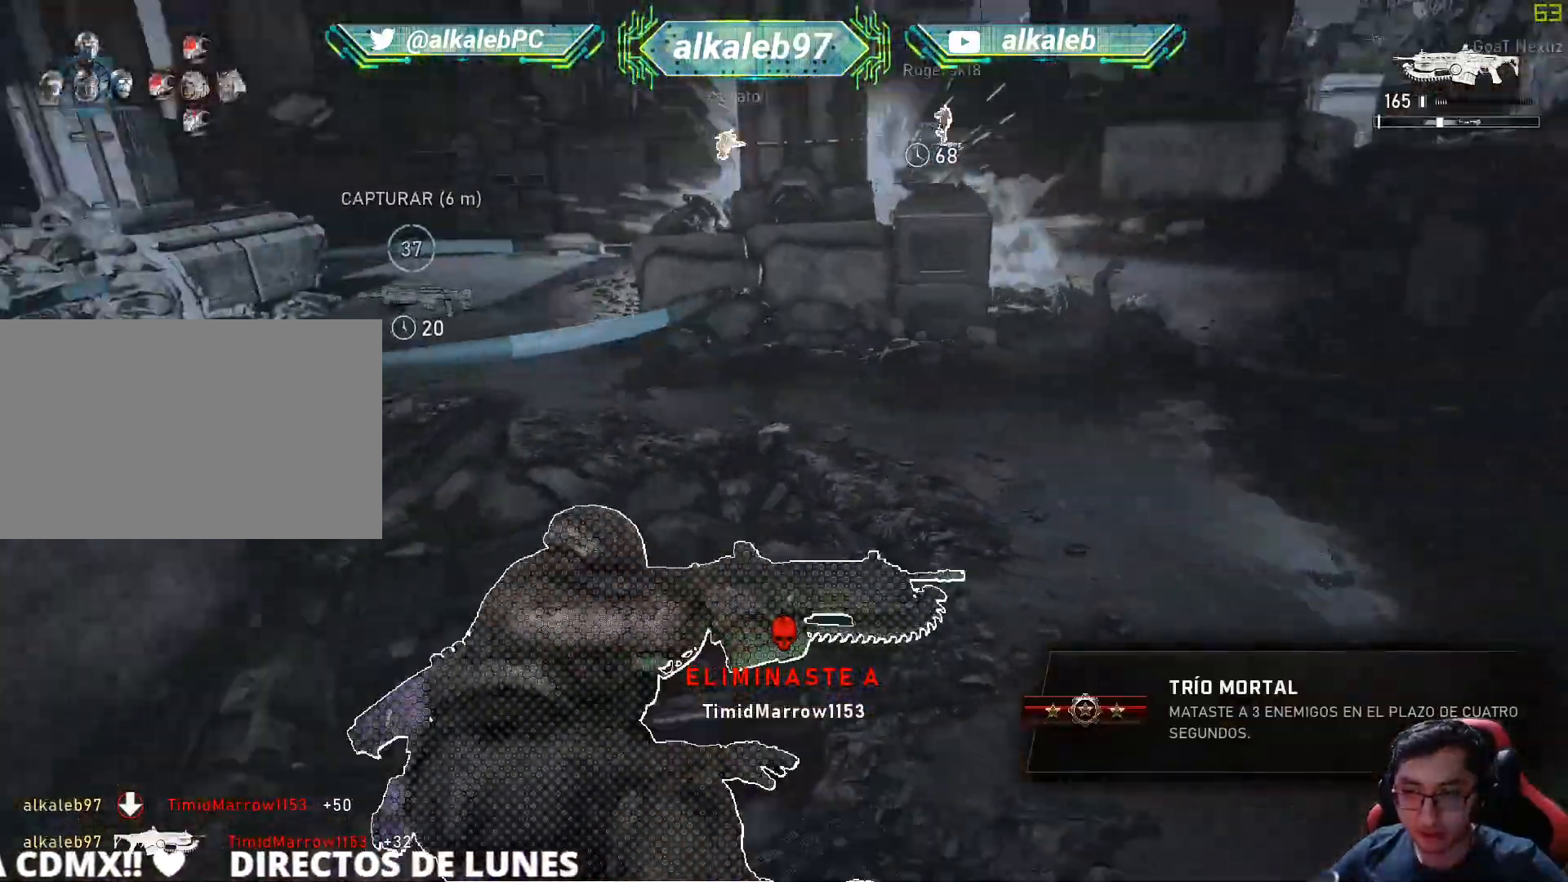
{"keys": ["a", "shift", "w"], "mouse": [], "mouse_move": "still", "events": [[301, "a", "down"]]}
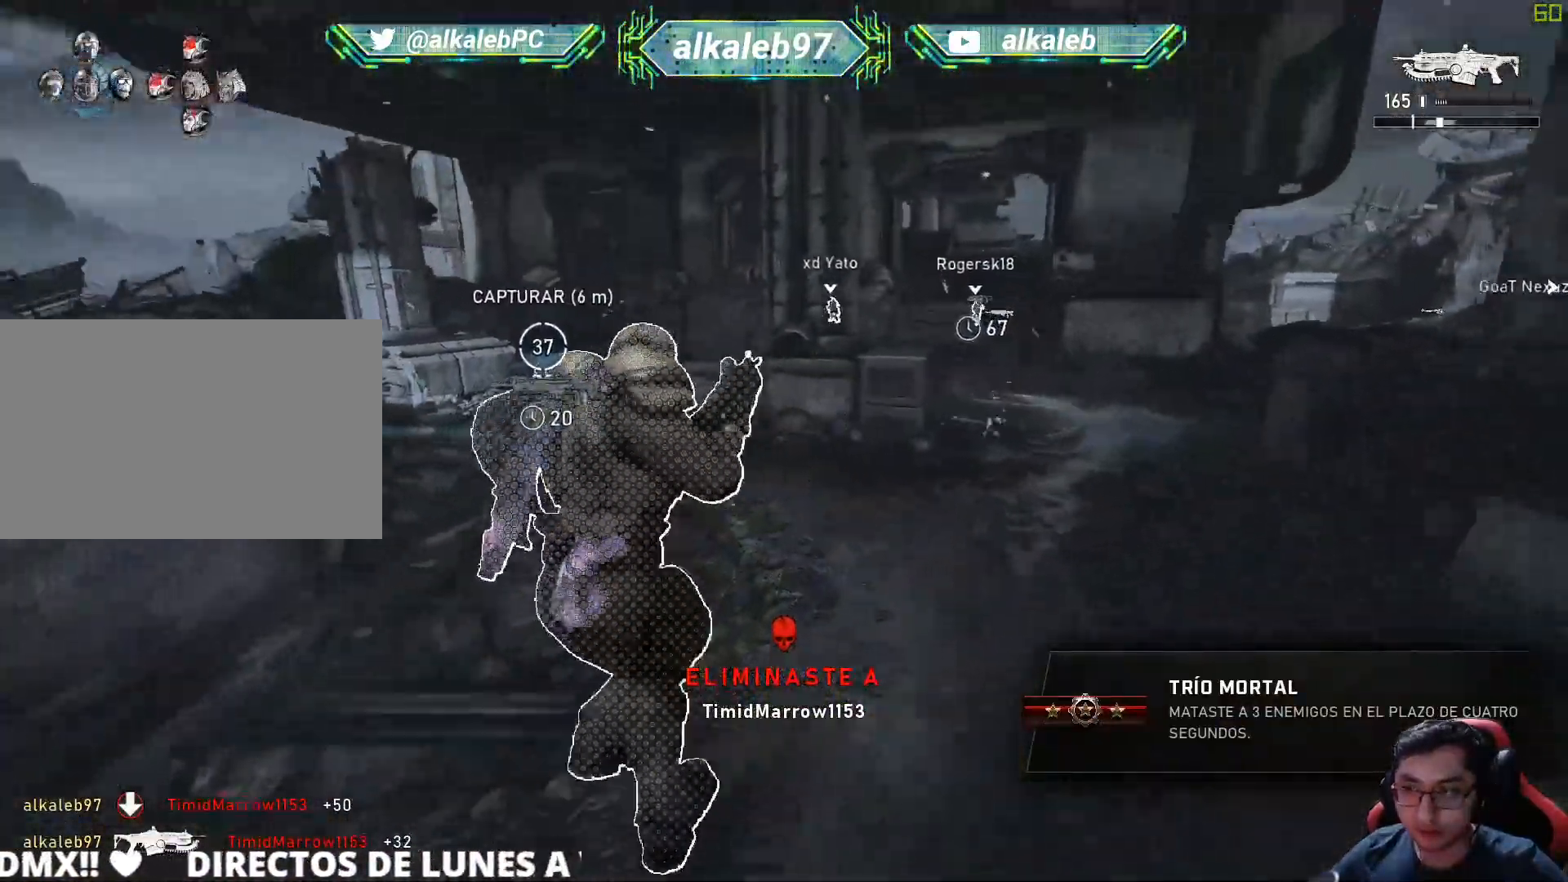
{"keys": ["r", "w"], "mouse": [], "mouse_move": "up-right", "events": [[33, "a", "up"], [417, "r", "down"], [417, "shift", "up"]]}
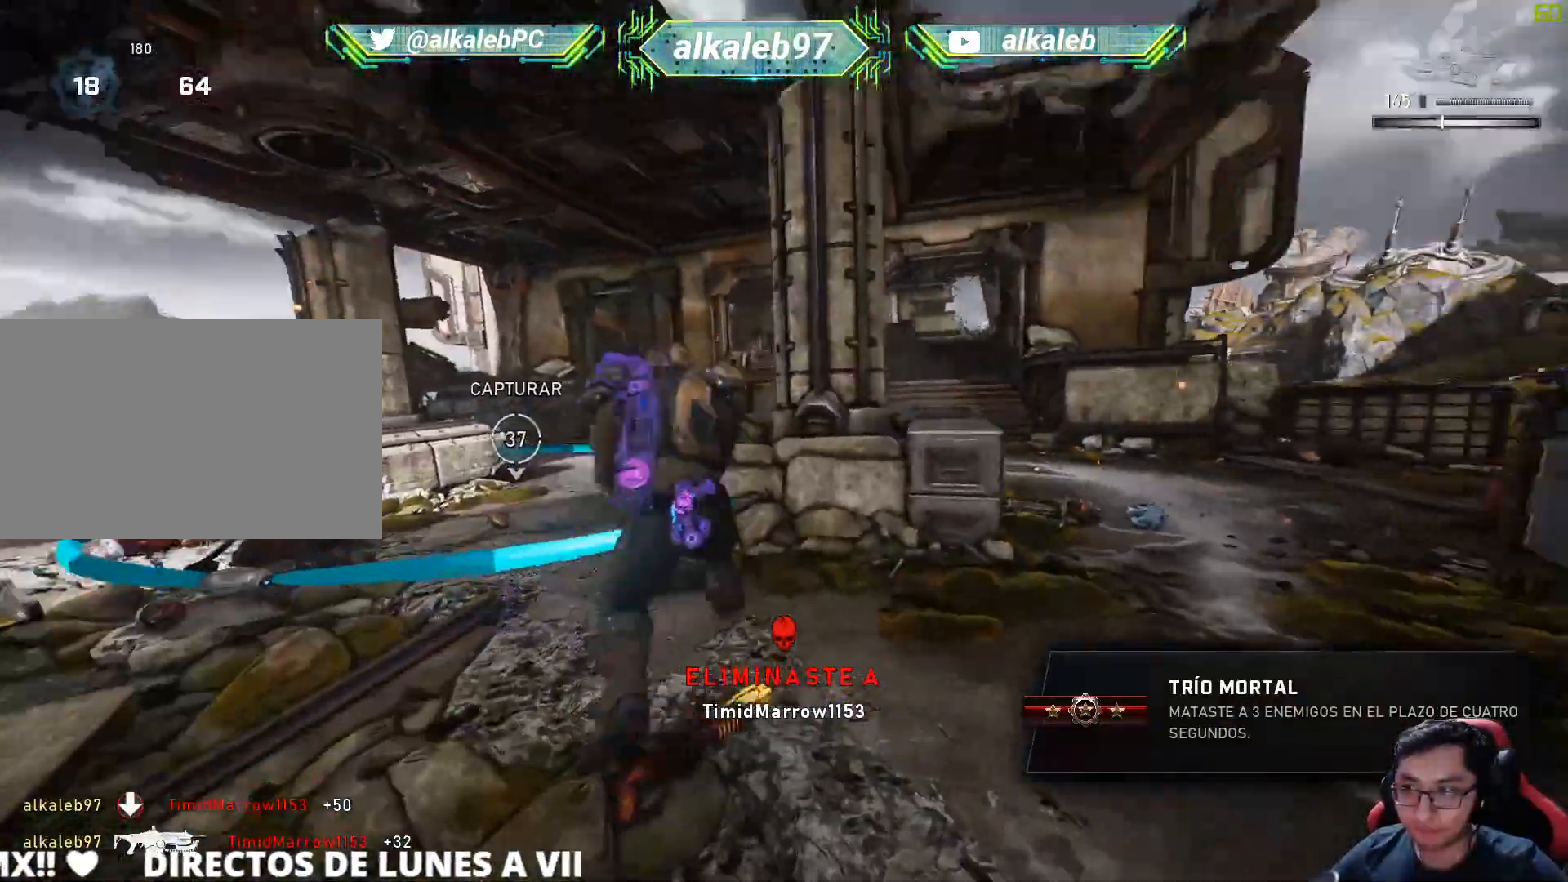
{"keys": ["w"], "mouse": [], "mouse_move": "up", "events": [[50, "r", "up"], [267, "shift", "down"], [468, "shift", "up"]]}
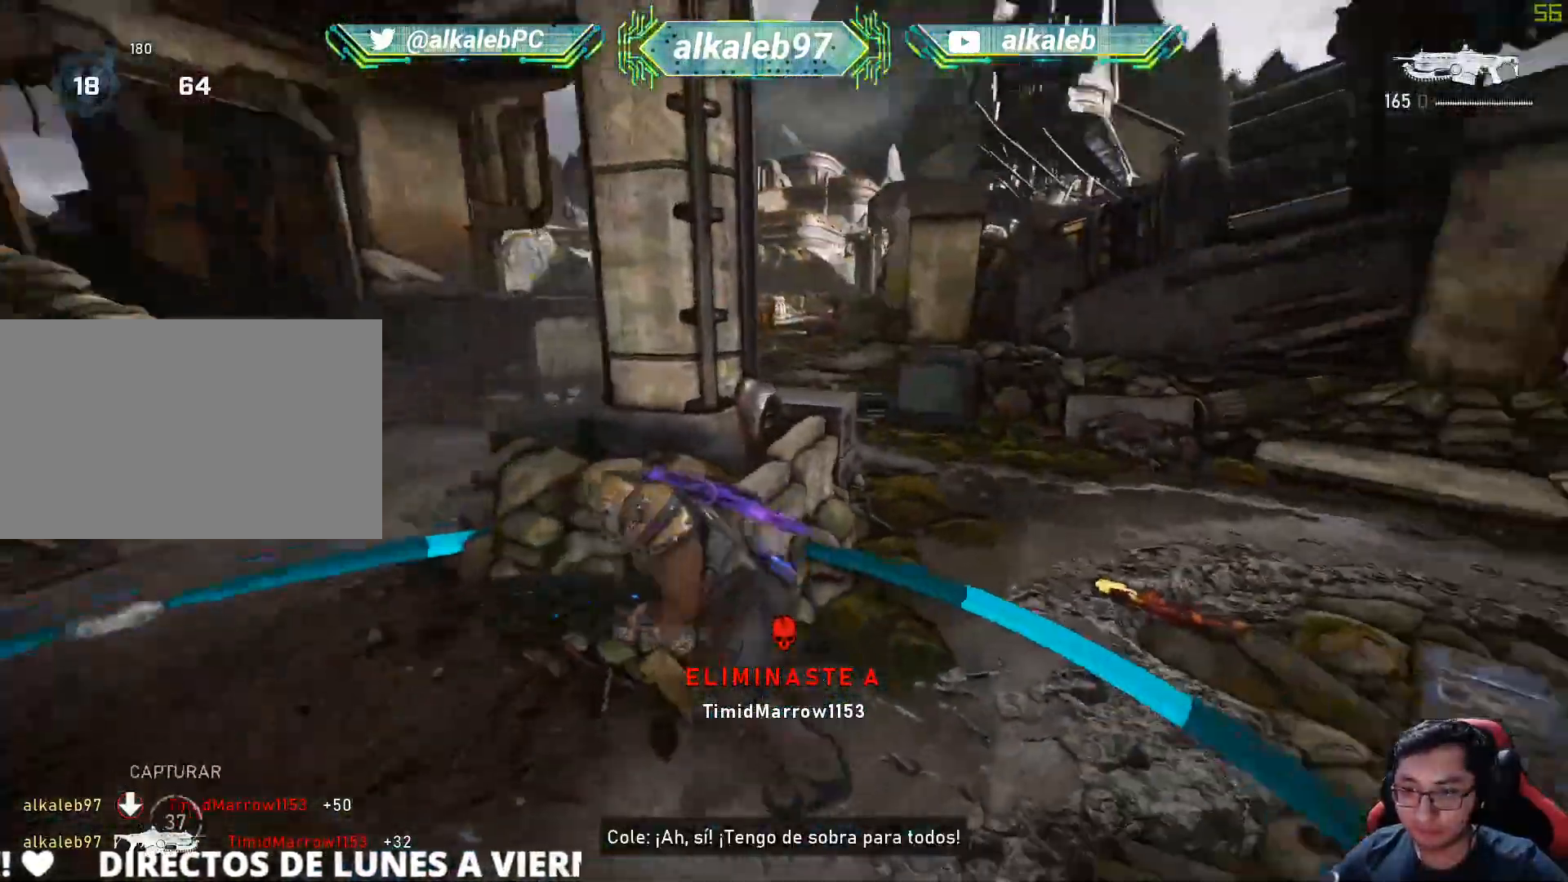
{"keys": ["d", "q"], "mouse": ["left", "right"], "mouse_move": "up-right", "events": [[17, "d", "down"], [117, "mouse_right", "down"], [217, "w", "up"], [484, "mouse_left", "down"], [484, "q", "down"]]}
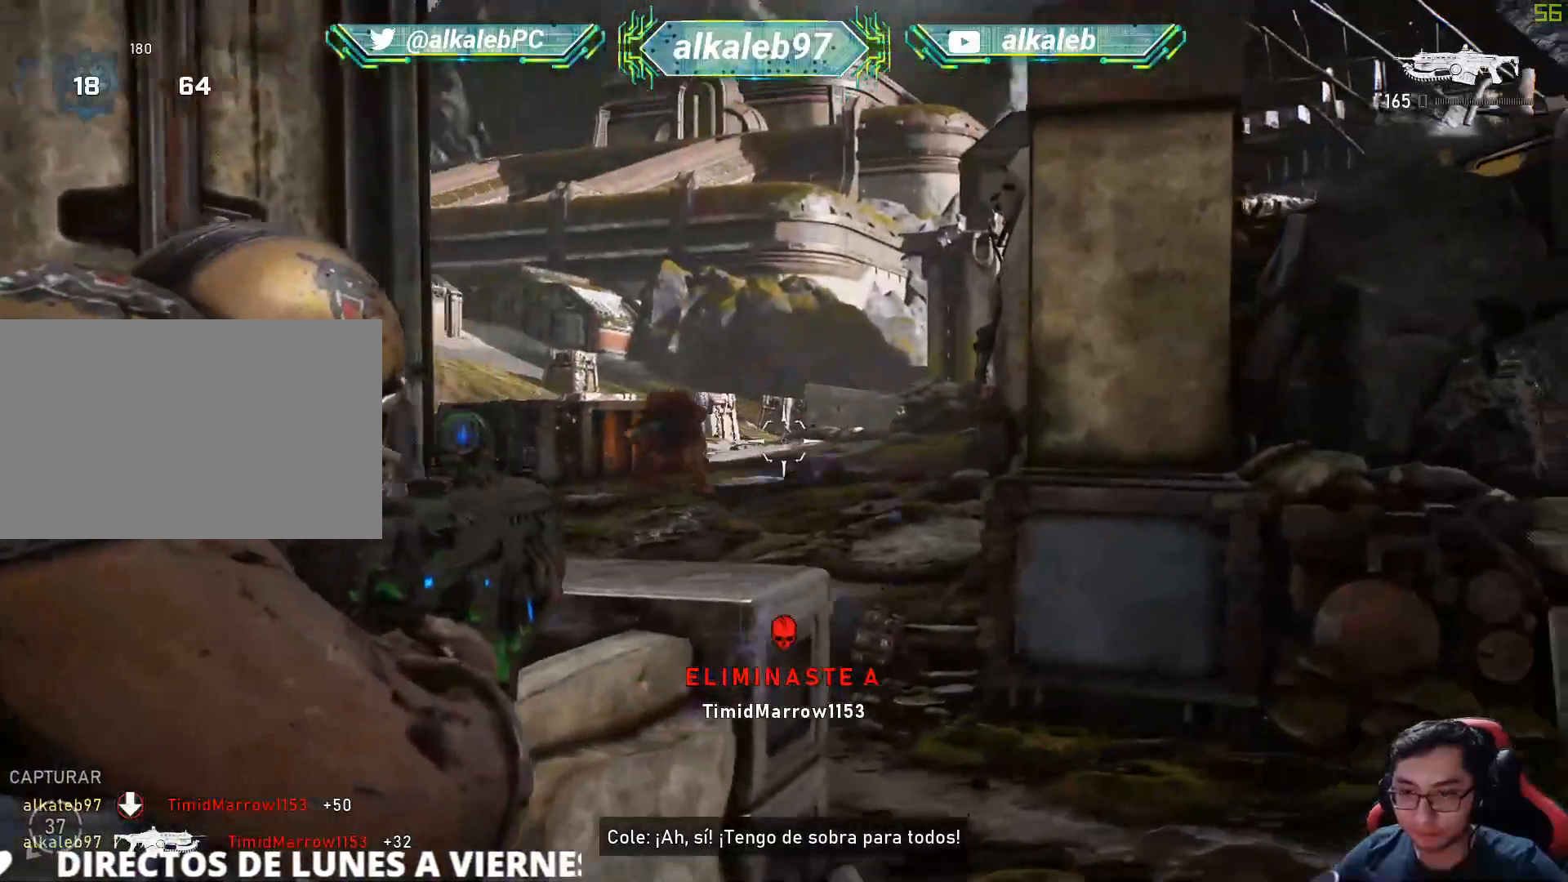
{"keys": ["d"], "mouse": ["left", "right"], "mouse_move": "left", "events": [[84, "q", "up"], [167, "q", "down"], [217, "d", "up"], [417, "d", "down"], [451, "q", "up"]]}
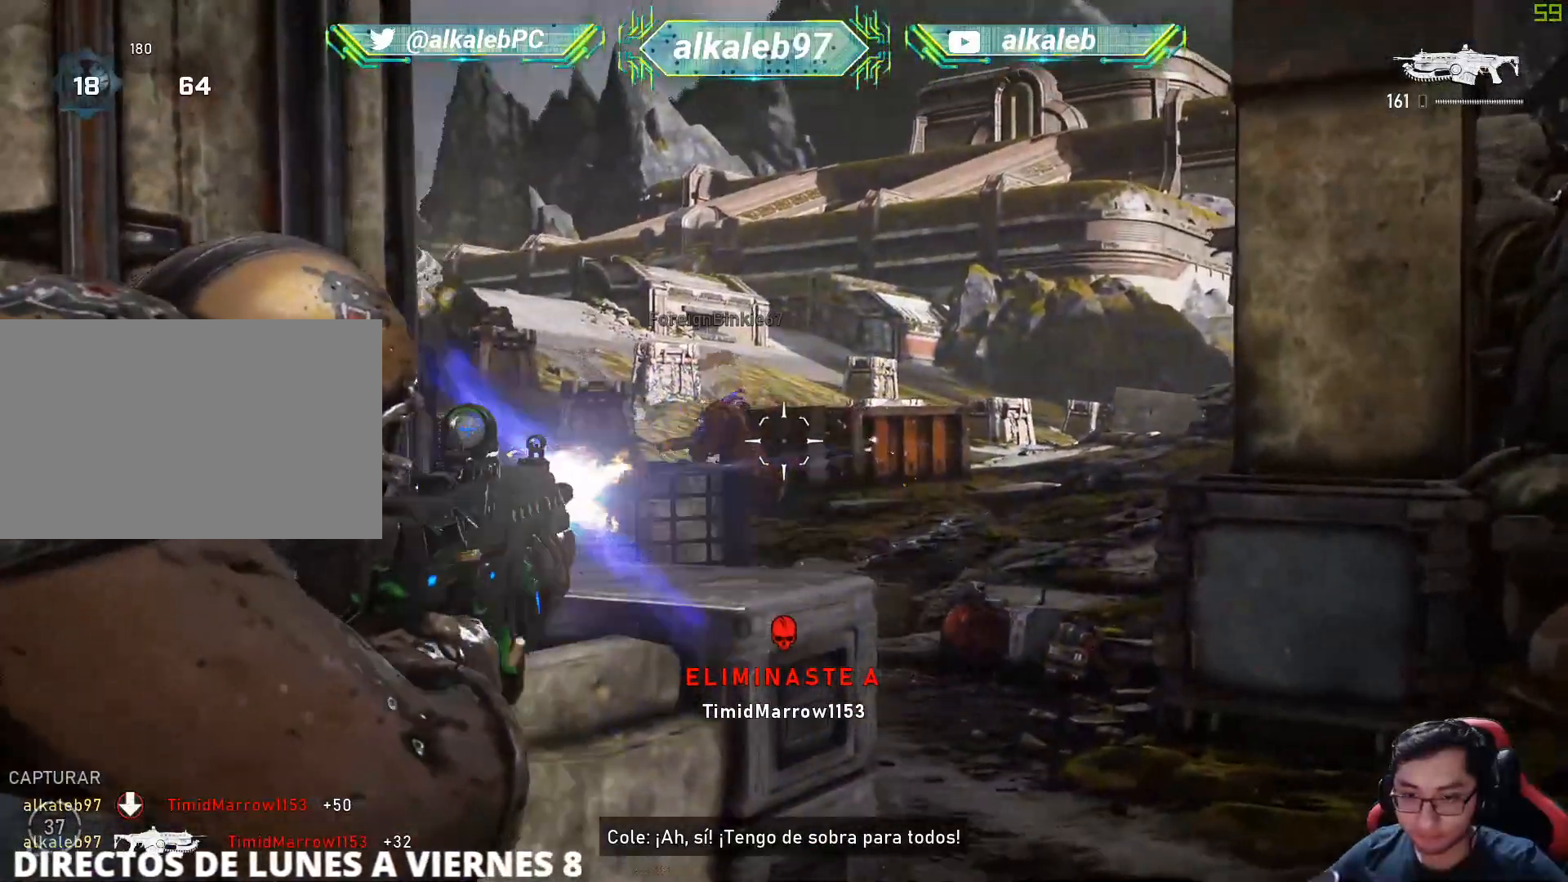
{"keys": ["d"], "mouse": ["left", "right"], "mouse_move": "down-left", "events": [[50, "d", "up"], [50, "q", "down"], [150, "q", "up"], [183, "q", "down"], [284, "q", "up"], [334, "q", "down"], [467, "d", "down"], [467, "q", "up"]]}
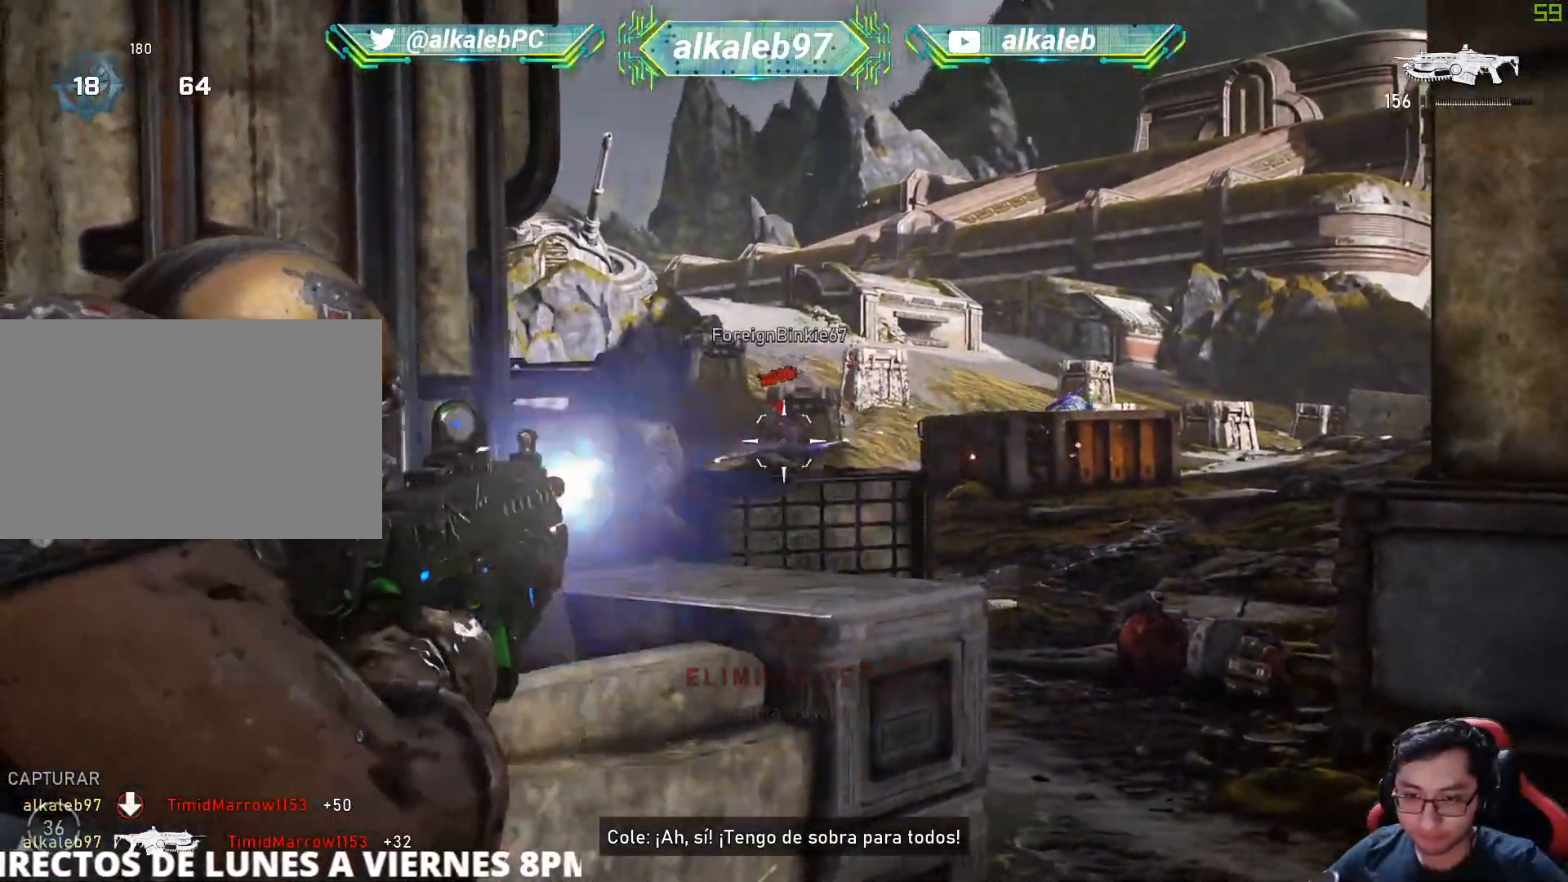
{"keys": ["q"], "mouse": ["left", "right"], "mouse_move": "right", "events": [[67, "d", "up"], [67, "q", "down"], [117, "q", "up"], [167, "mouse_left", "up"], [284, "mouse_left", "down"], [334, "q", "down"], [434, "q", "up"], [468, "q", "down"]]}
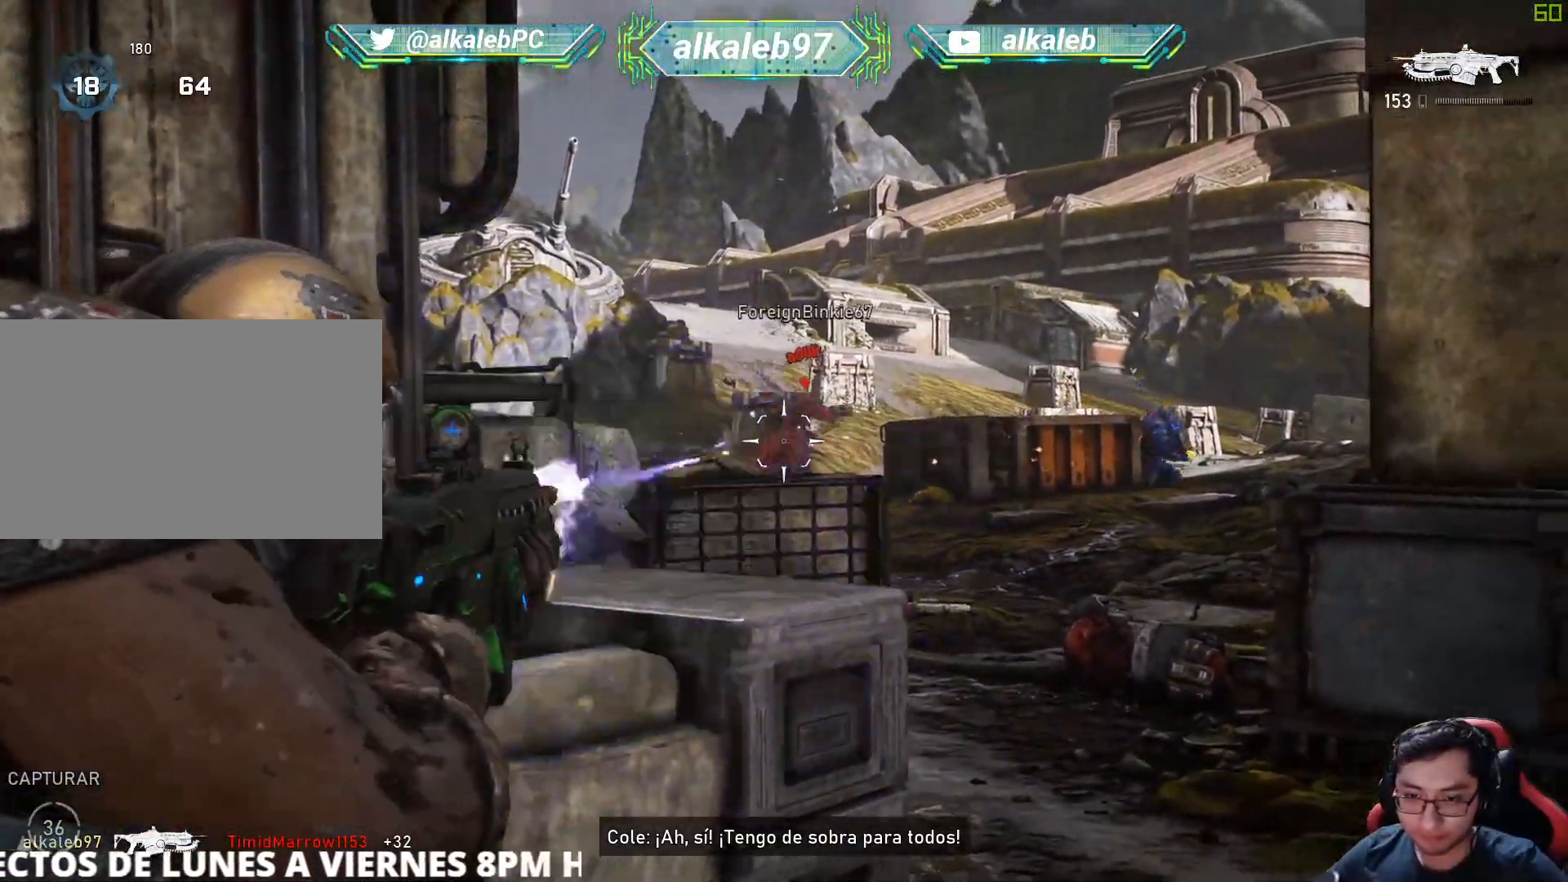
{"keys": ["q"], "mouse": ["left", "right"], "mouse_move": "down-right", "events": [[84, "q", "up"], [134, "q", "down"], [267, "q", "up"], [317, "q", "down"], [417, "q", "up"], [501, "q", "down"]]}
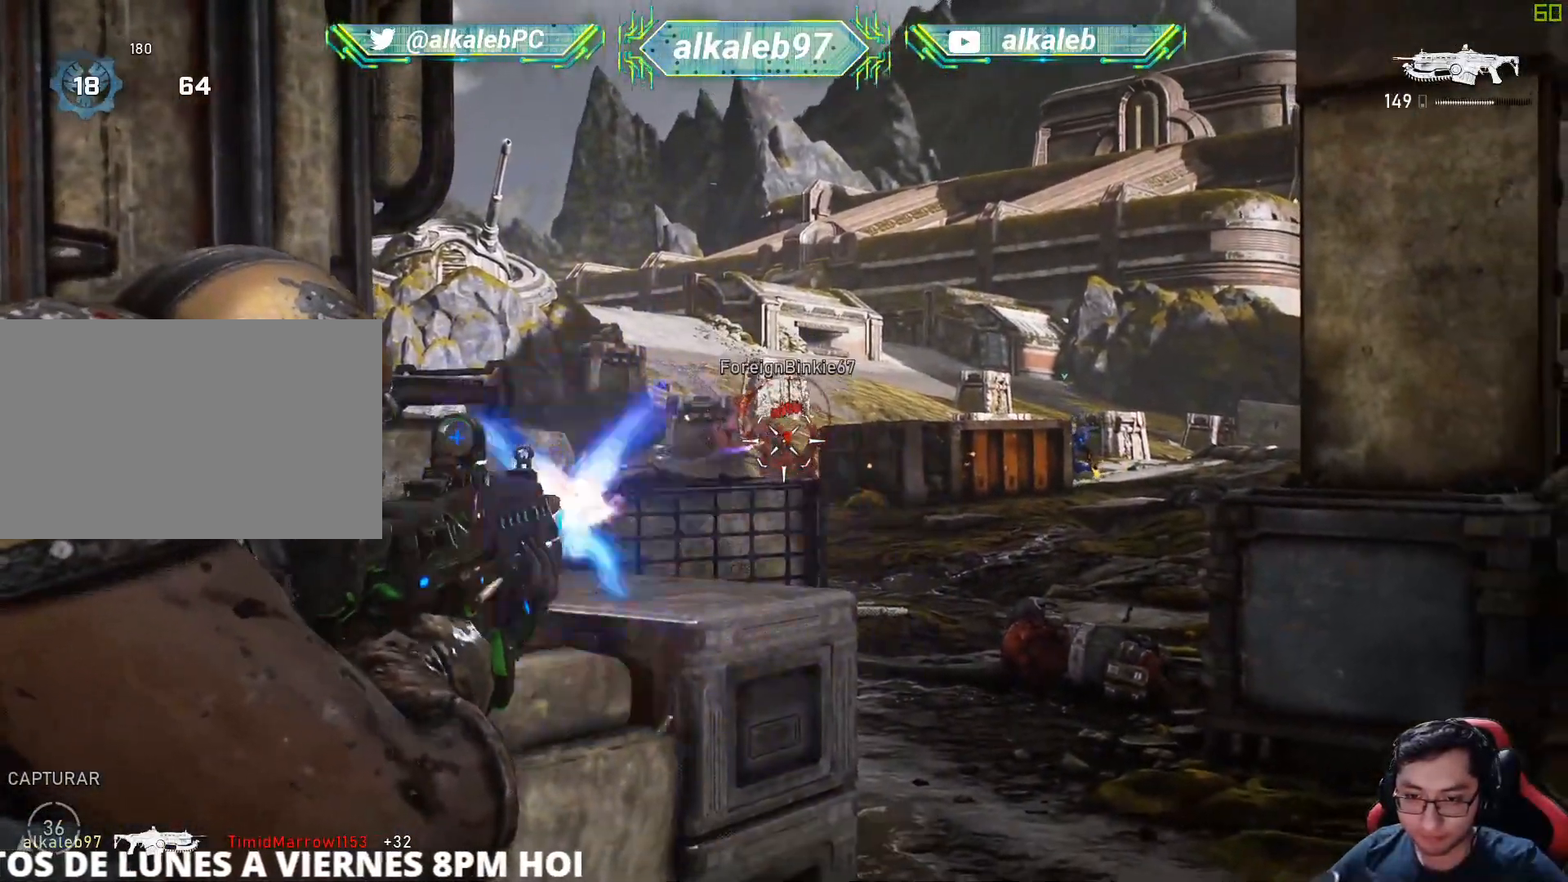
{"keys": [], "mouse": ["left", "right"], "mouse_move": "down-right", "events": [[100, "q", "up"], [200, "q", "down"], [283, "q", "up"], [333, "q", "down"], [467, "q", "up"]]}
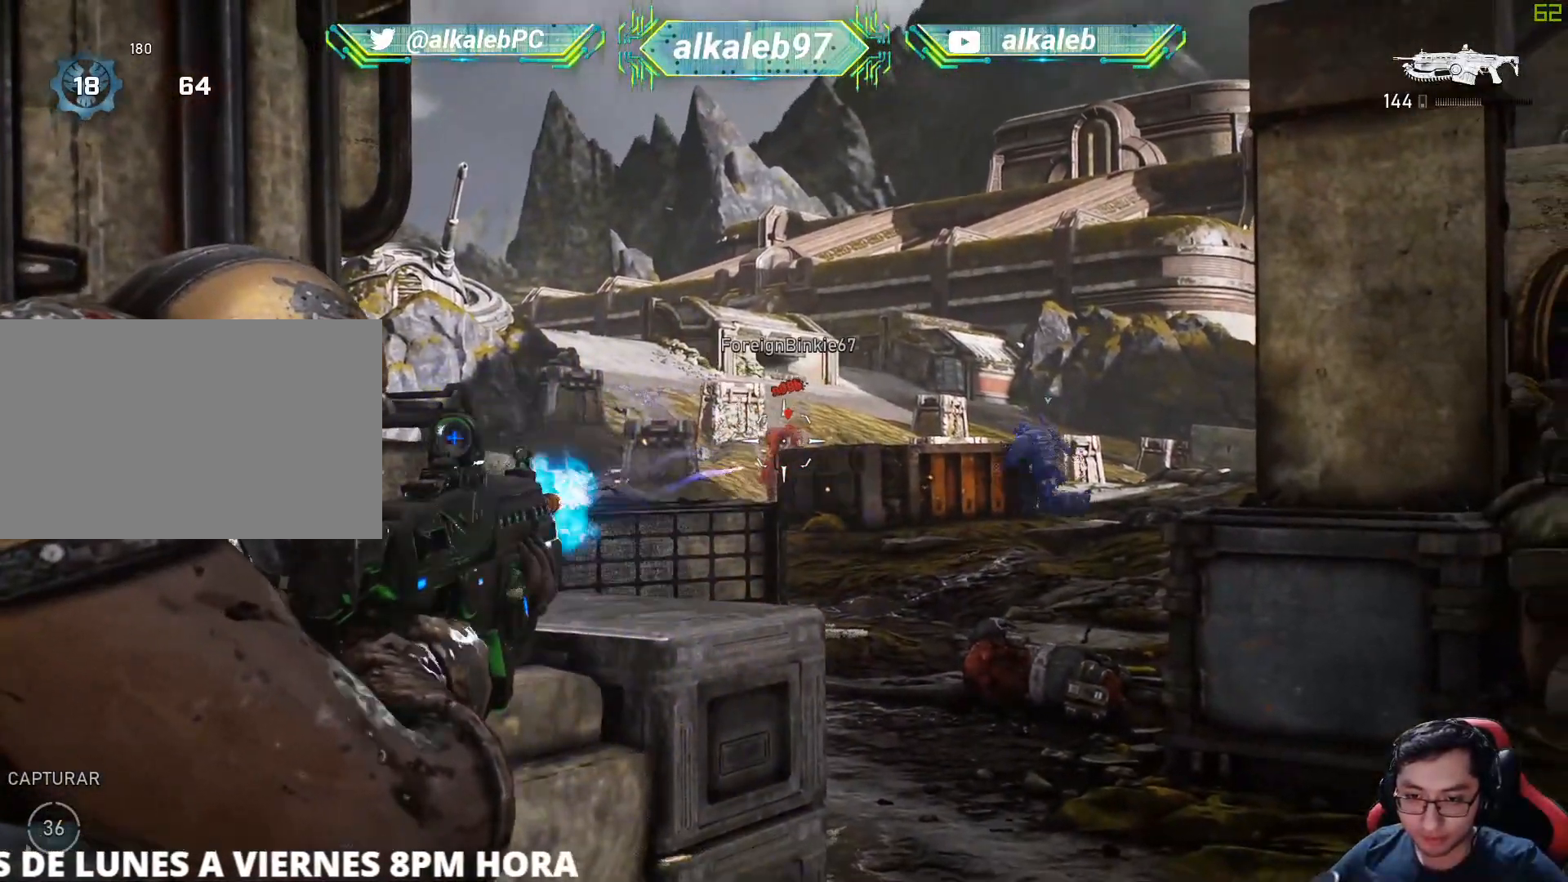
{"keys": [], "mouse": ["left", "right"], "mouse_move": "right", "events": [[17, "q", "down"], [117, "q", "up"], [150, "mouse_left", "up"], [384, "mouse_left", "down"], [384, "q", "down"], [484, "q", "up"]]}
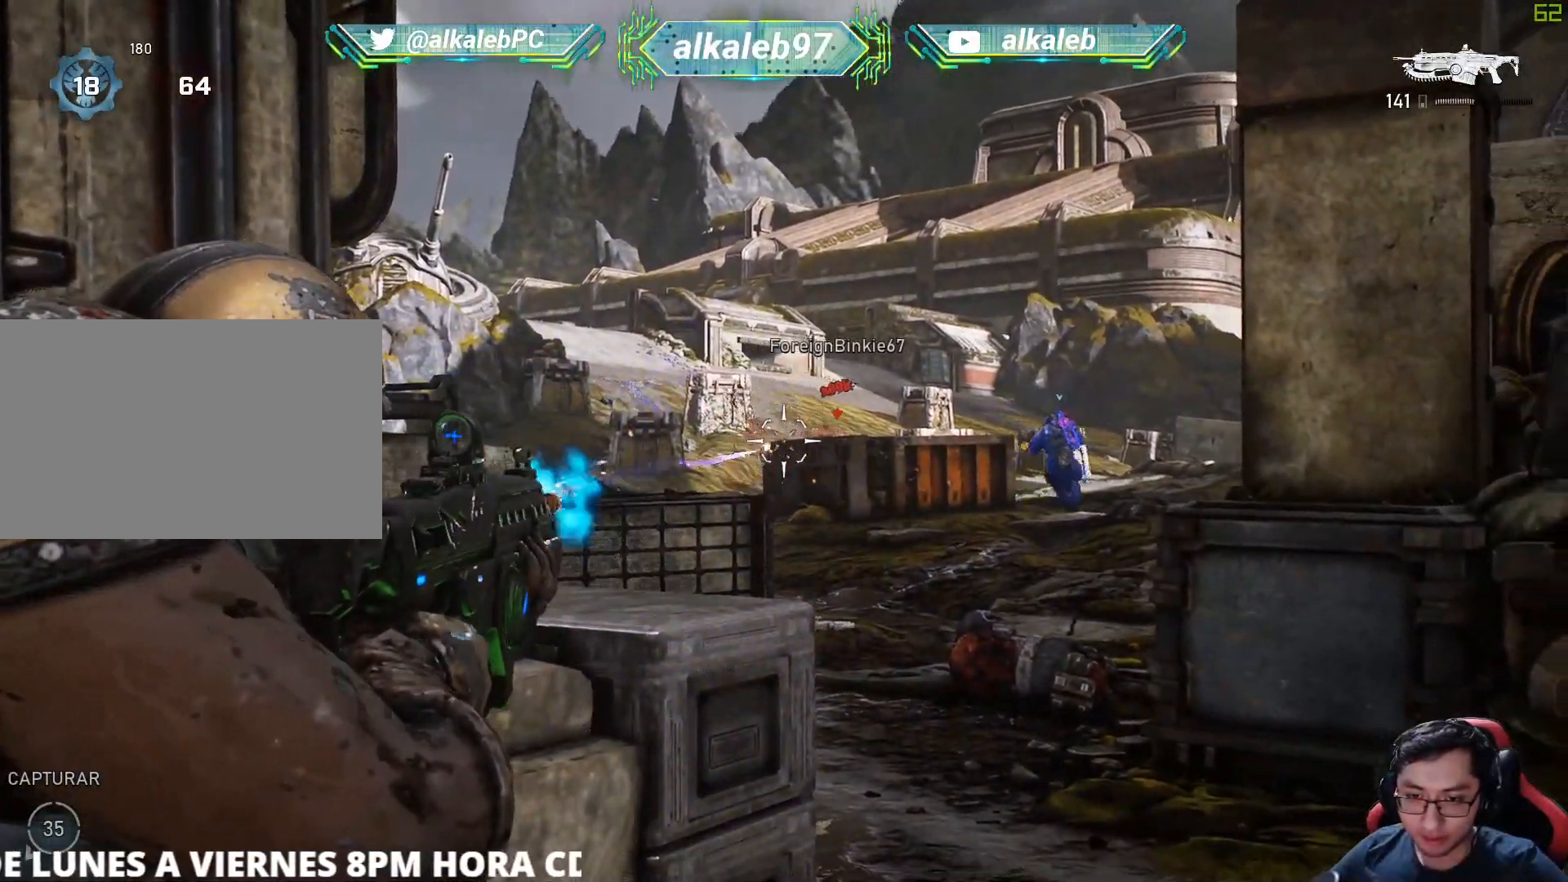
{"keys": [], "mouse": ["right"], "mouse_move": "right", "events": [[33, "q", "down"], [133, "q", "up"], [167, "mouse_left", "up"]]}